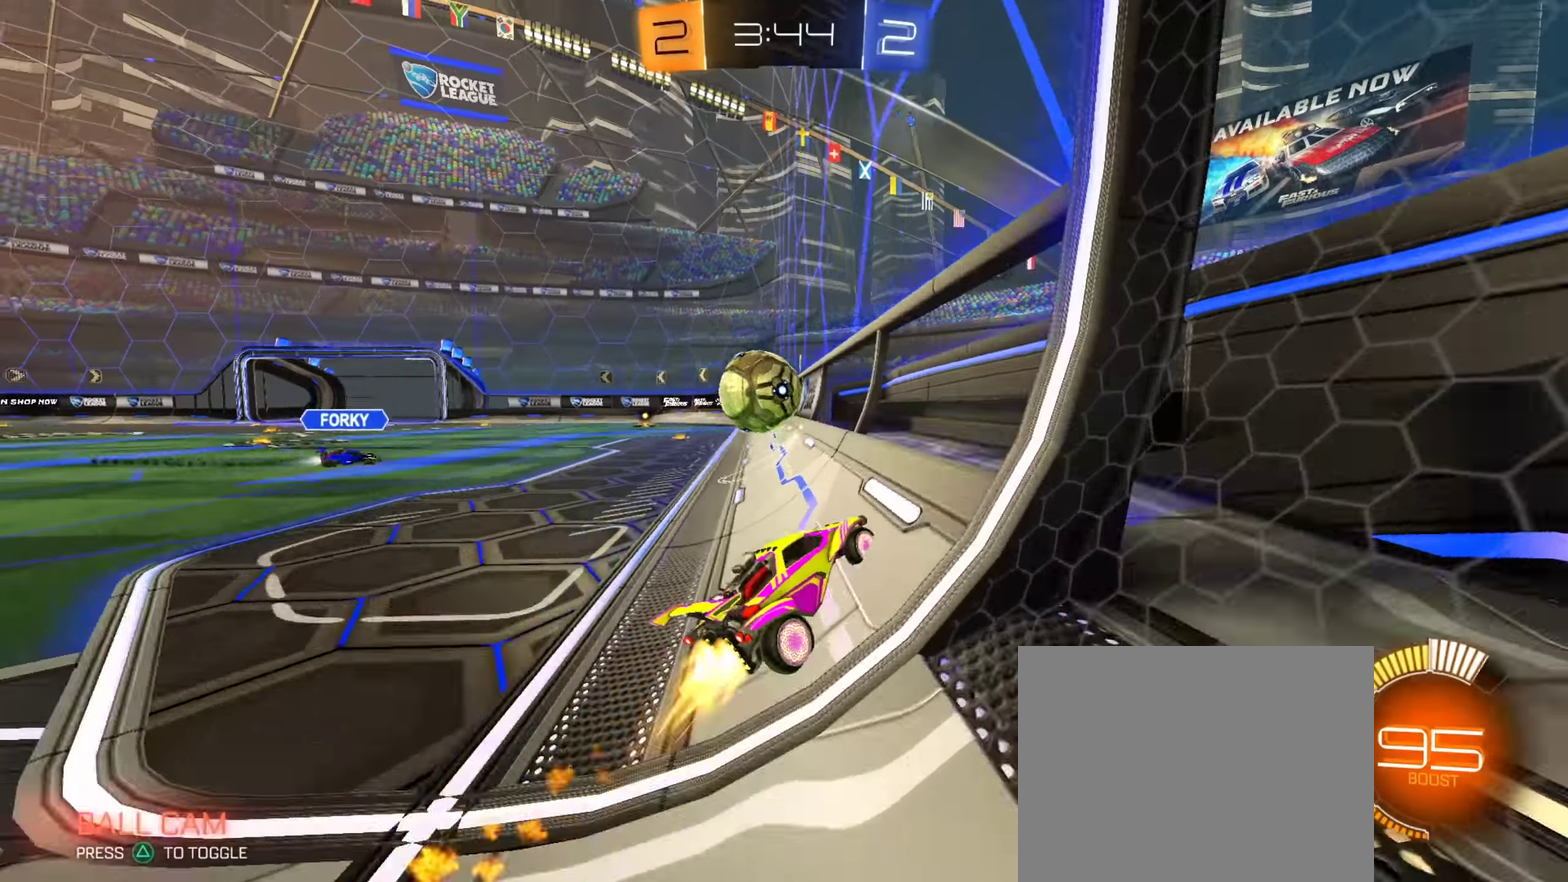
Gameplay with a controller (PlayStation layout); each line is a JSON object with the inputs held at the frame after it (dt_ms = milliseconds from this image to that frame). "events" lists button and stick changes between this image and that frame as [ms after this image, input, new state], when the widget could be followed in between. Not read: L1 R1.
{"dt_ms": 567, "buttons": ["L2"], "left_stick": "center", "right_stick": "center"}
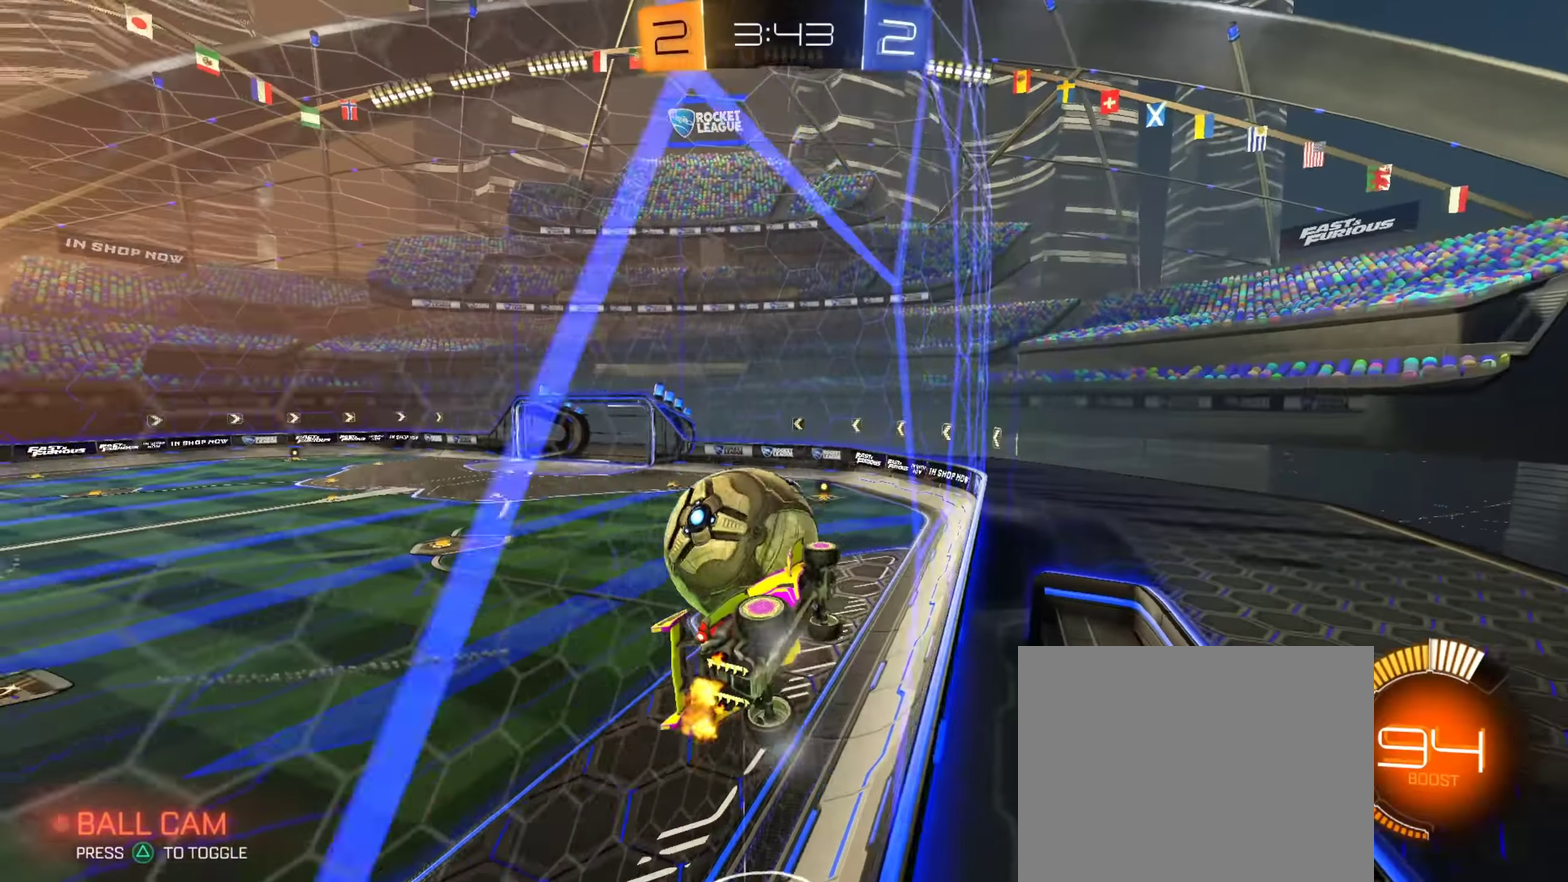
{"dt_ms": 333, "buttons": ["R2"], "left_stick": "down-right", "right_stick": "center"}
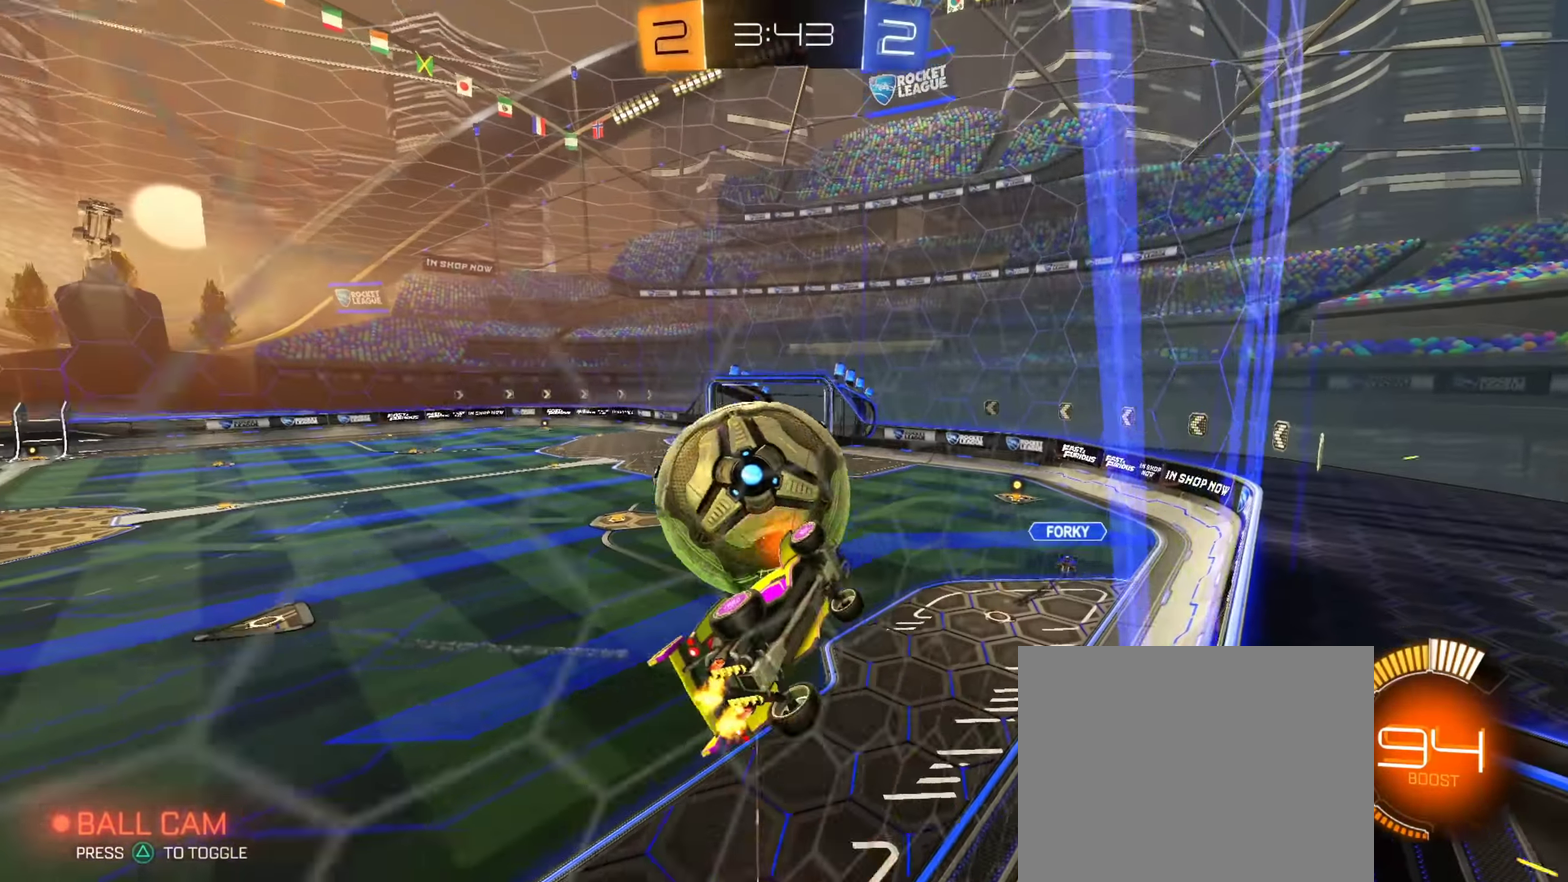
{"dt_ms": 901, "buttons": ["CIRCLE", "R2"], "left_stick": "center", "right_stick": "center", "events": [[50, "TRIANGLE", "down"], [134, "TRIANGLE", "up"], [167, "left_stick", "center"], [217, "CIRCLE", "down"], [234, "CROSS", "down"], [351, "left_stick", "left"], [434, "CROSS", "up"], [534, "left_stick", "down"], [751, "left_stick", "center"]]}
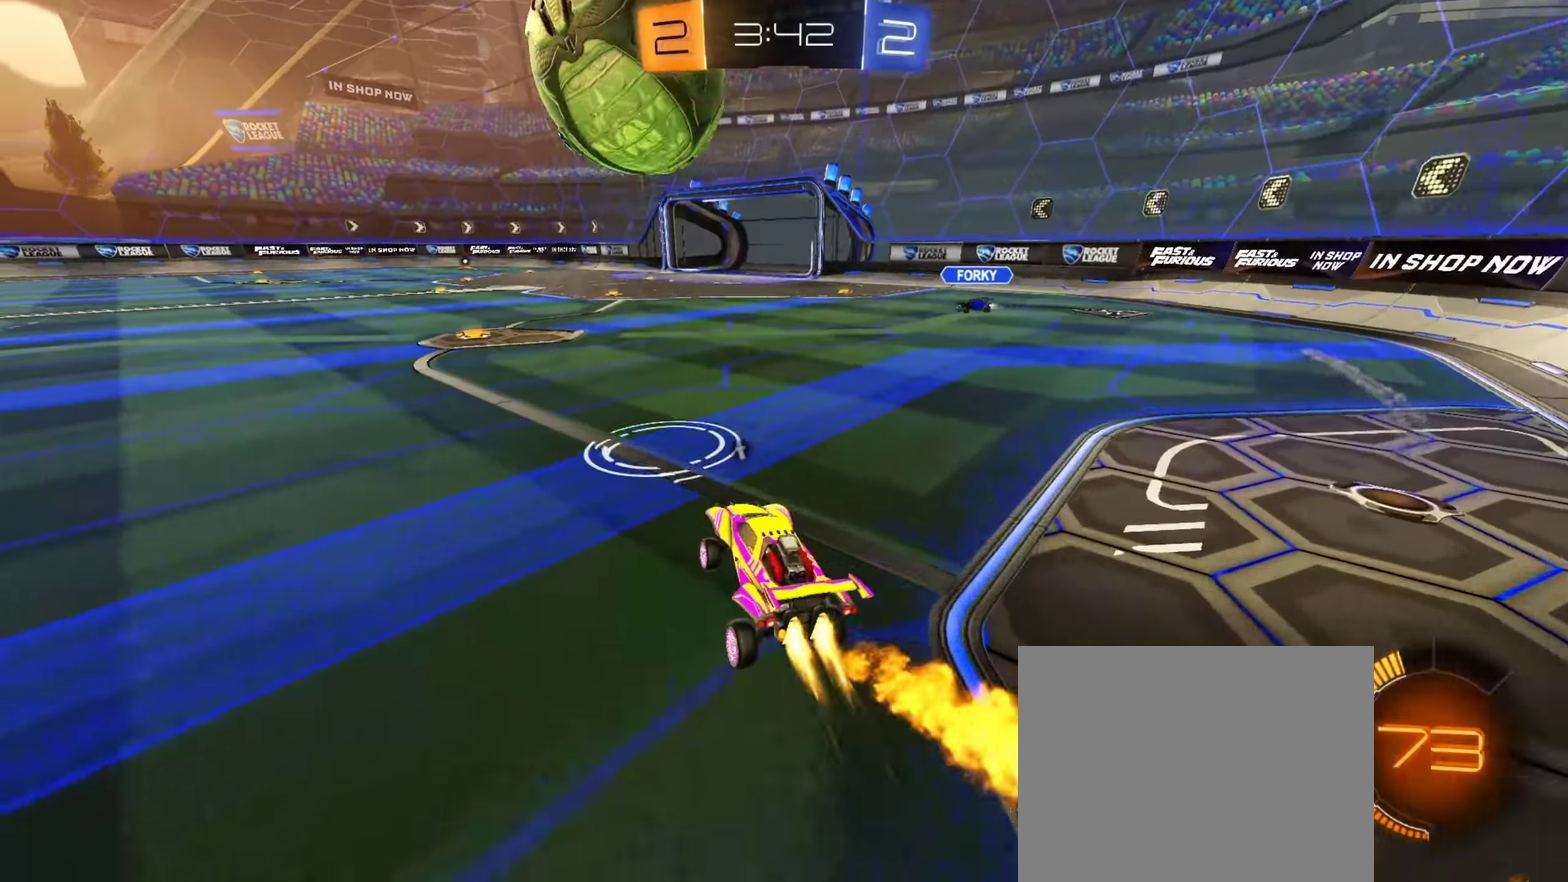
{"dt_ms": 267, "buttons": ["L2"], "left_stick": "center", "right_stick": "center", "events": [[117, "CIRCLE", "up"], [217, "R2", "up"], [234, "L2", "down"]]}
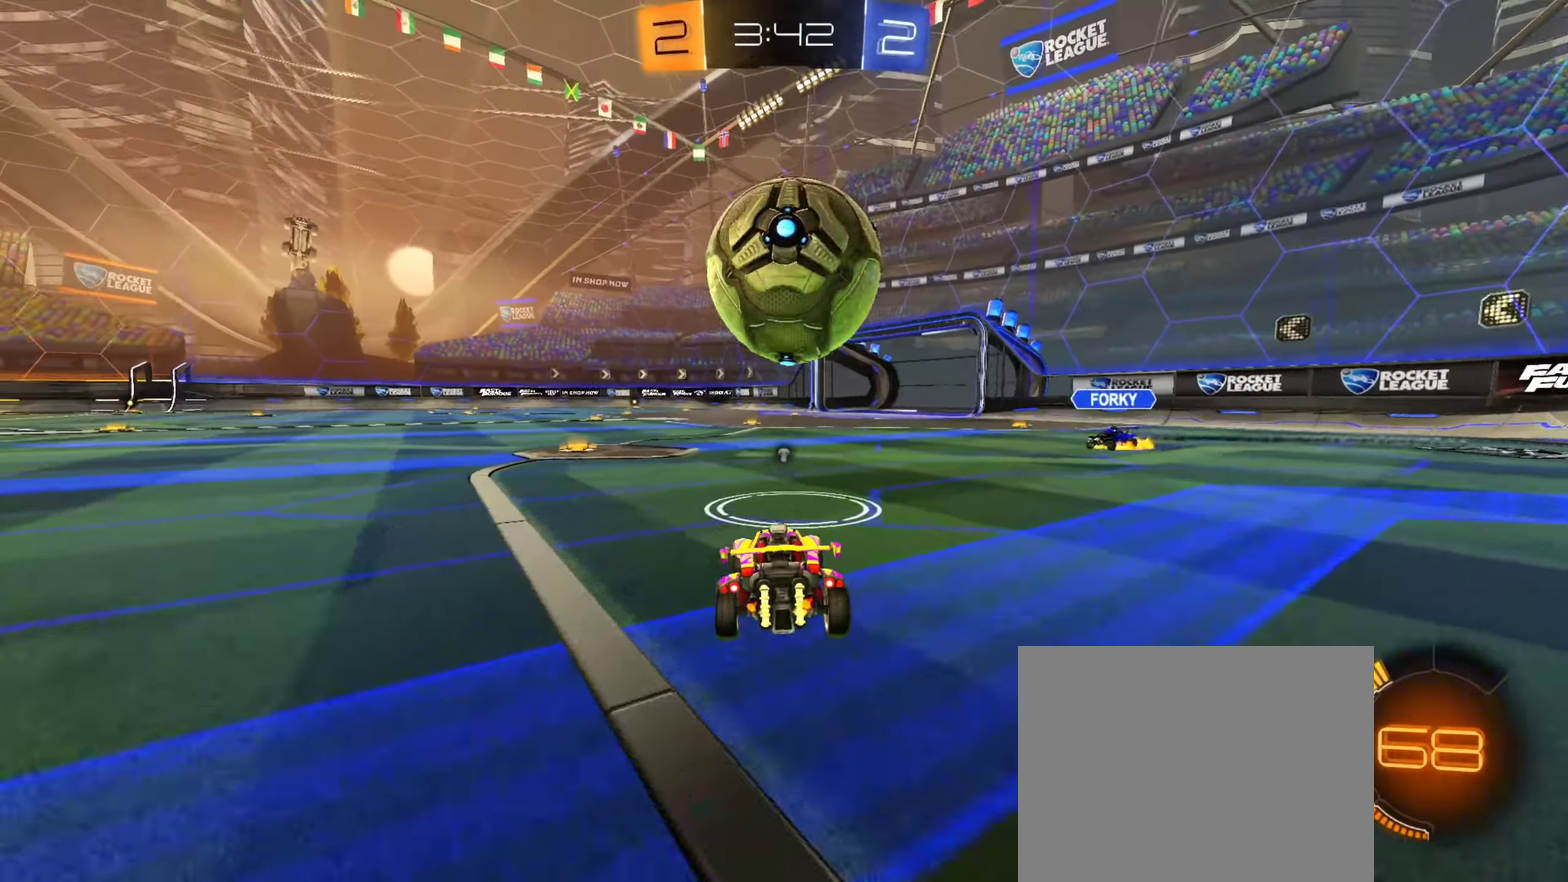
{"dt_ms": 534, "buttons": ["TRIANGLE", "R2"], "left_stick": "left", "right_stick": "center", "events": [[150, "left_stick", "down-right"], [217, "L2", "up"], [251, "left_stick", "center"], [317, "R2", "down"], [351, "left_stick", "left"], [534, "TRIANGLE", "down"]]}
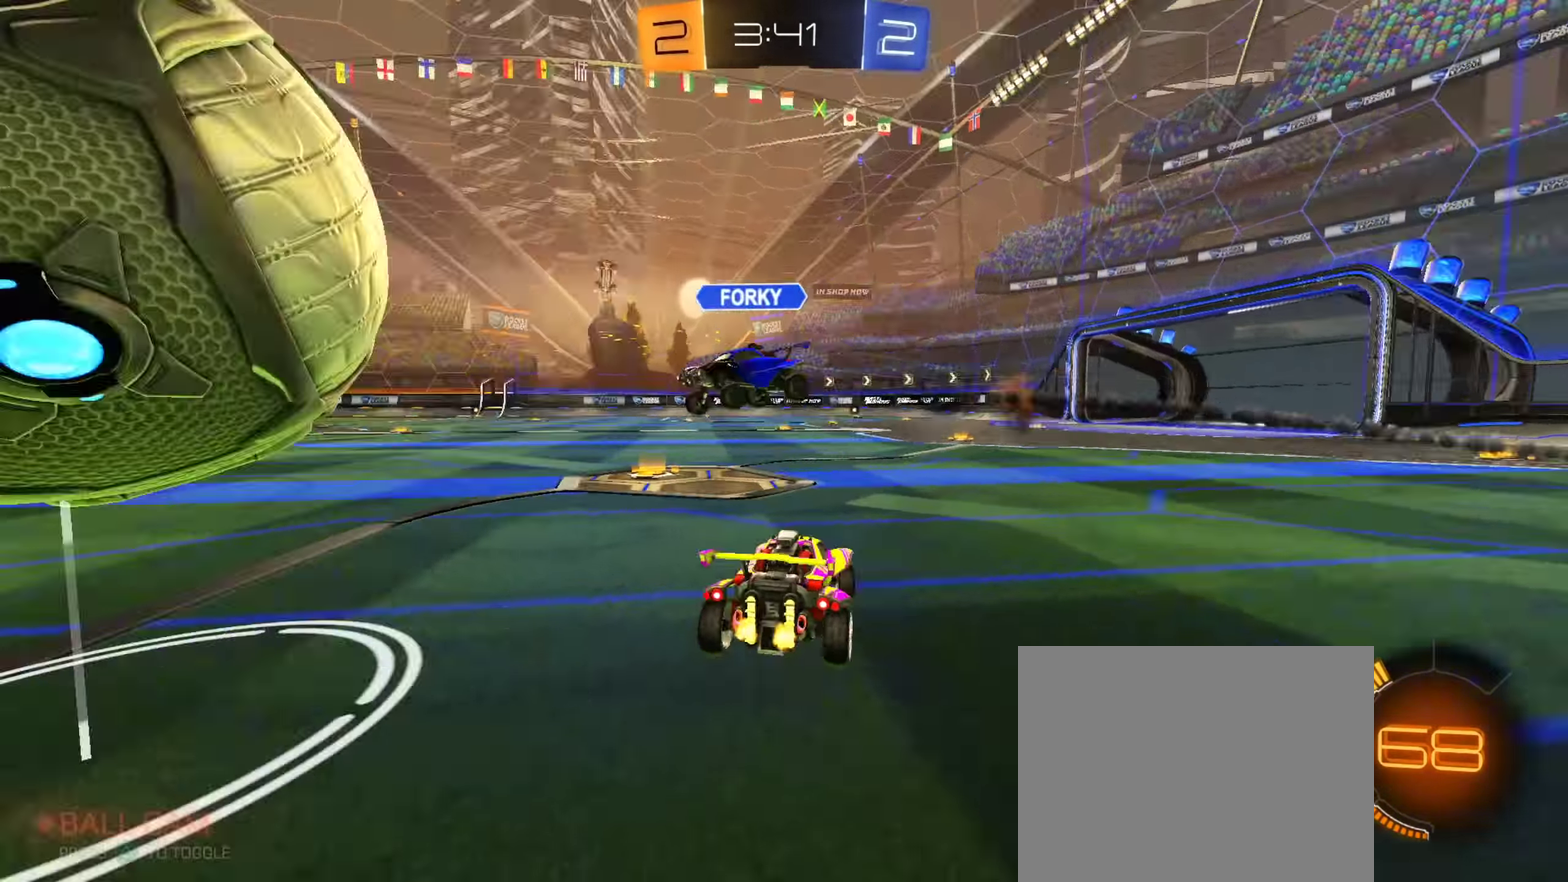
{"dt_ms": 467, "buttons": ["CIRCLE", "R2"], "left_stick": "left", "right_stick": "center", "events": [[117, "TRIANGLE", "up"], [150, "CIRCLE", "down"]]}
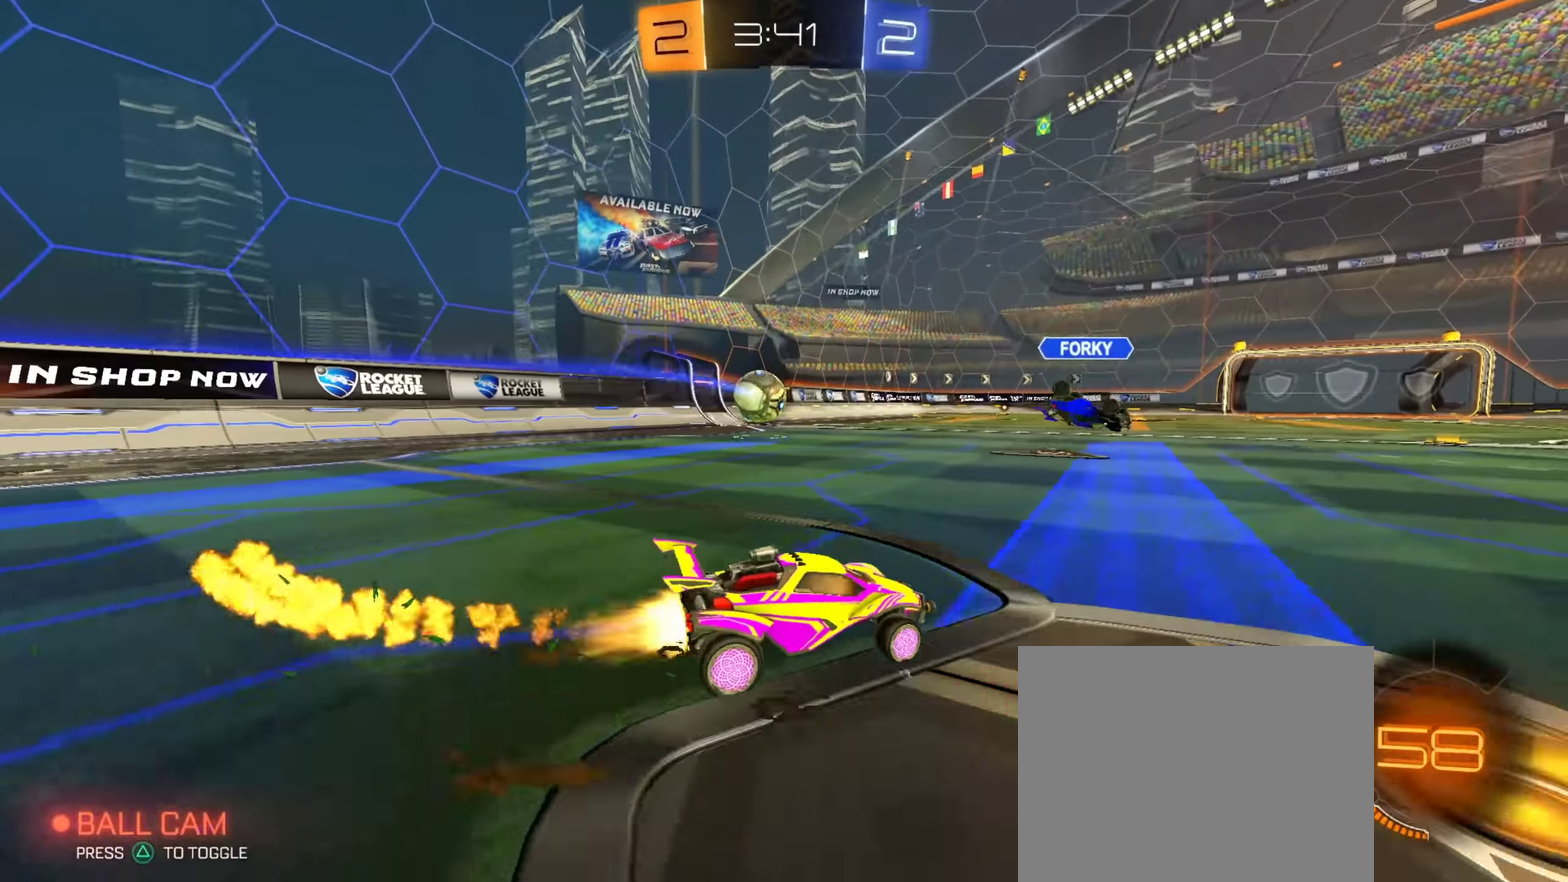
{"dt_ms": 434, "buttons": ["CROSS", "CIRCLE", "TRIANGLE", "R2"], "left_stick": "down", "right_stick": "center", "events": [[200, "left_stick", "center"], [251, "CROSS", "down"], [301, "left_stick", "up"], [401, "left_stick", "down"], [418, "TRIANGLE", "down"]]}
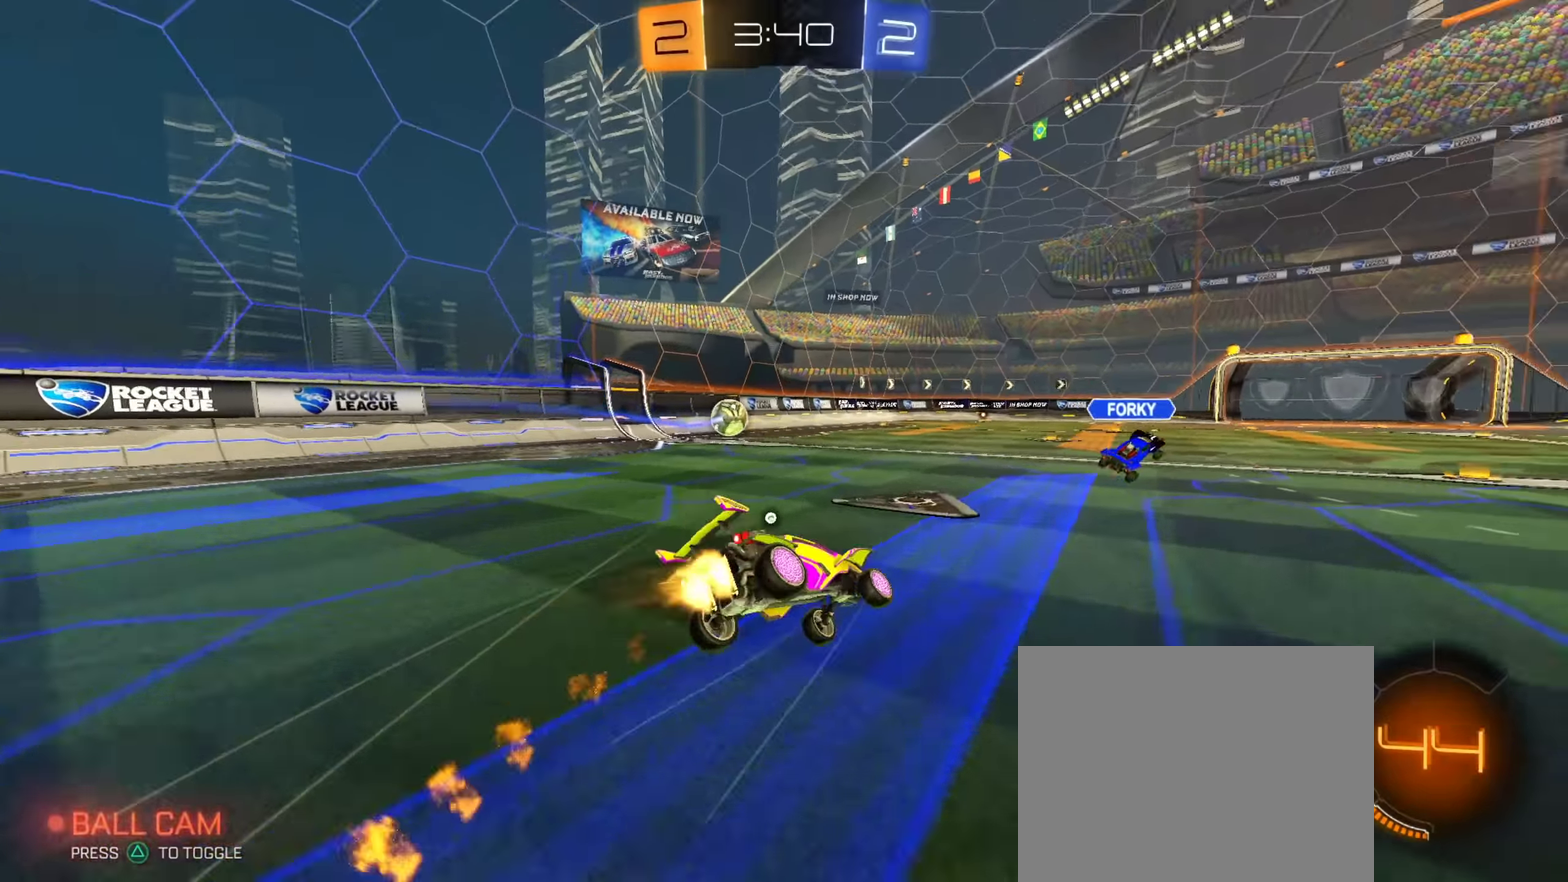
{"dt_ms": 551, "buttons": ["R2"], "left_stick": "down-left", "right_stick": "center", "events": [[34, "CROSS", "up"], [84, "TRIANGLE", "up"], [151, "left_stick", "down-left"], [368, "CIRCLE", "up"]]}
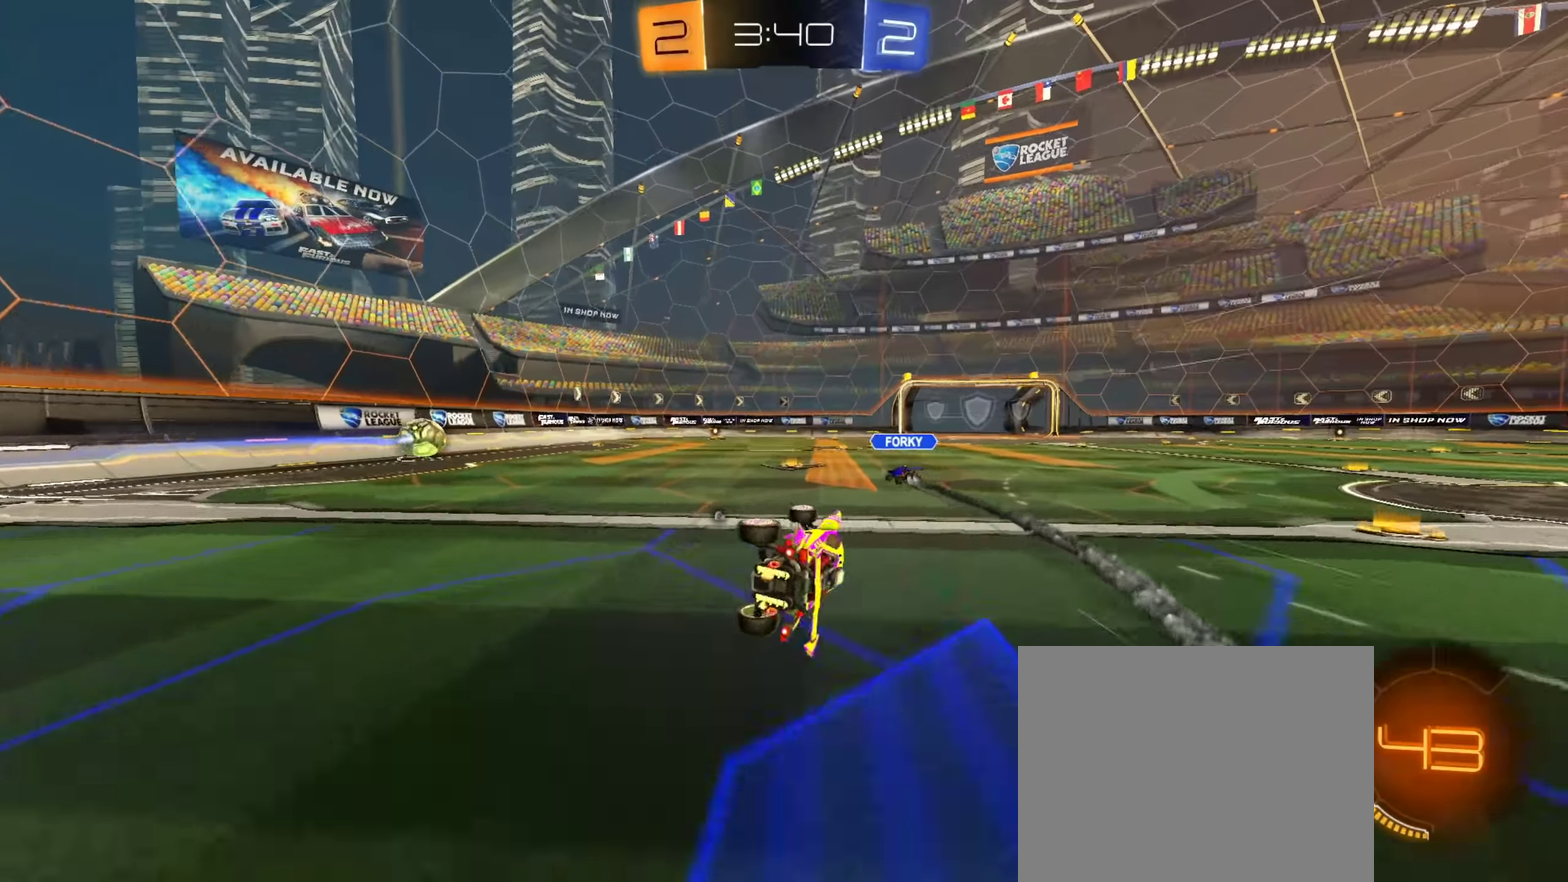
{"dt_ms": 350, "buttons": ["R2"], "left_stick": "center", "right_stick": "center", "events": [[33, "TRIANGLE", "down"], [83, "left_stick", "center"], [133, "TRIANGLE", "up"], [250, "left_stick", "left"], [334, "left_stick", "center"]]}
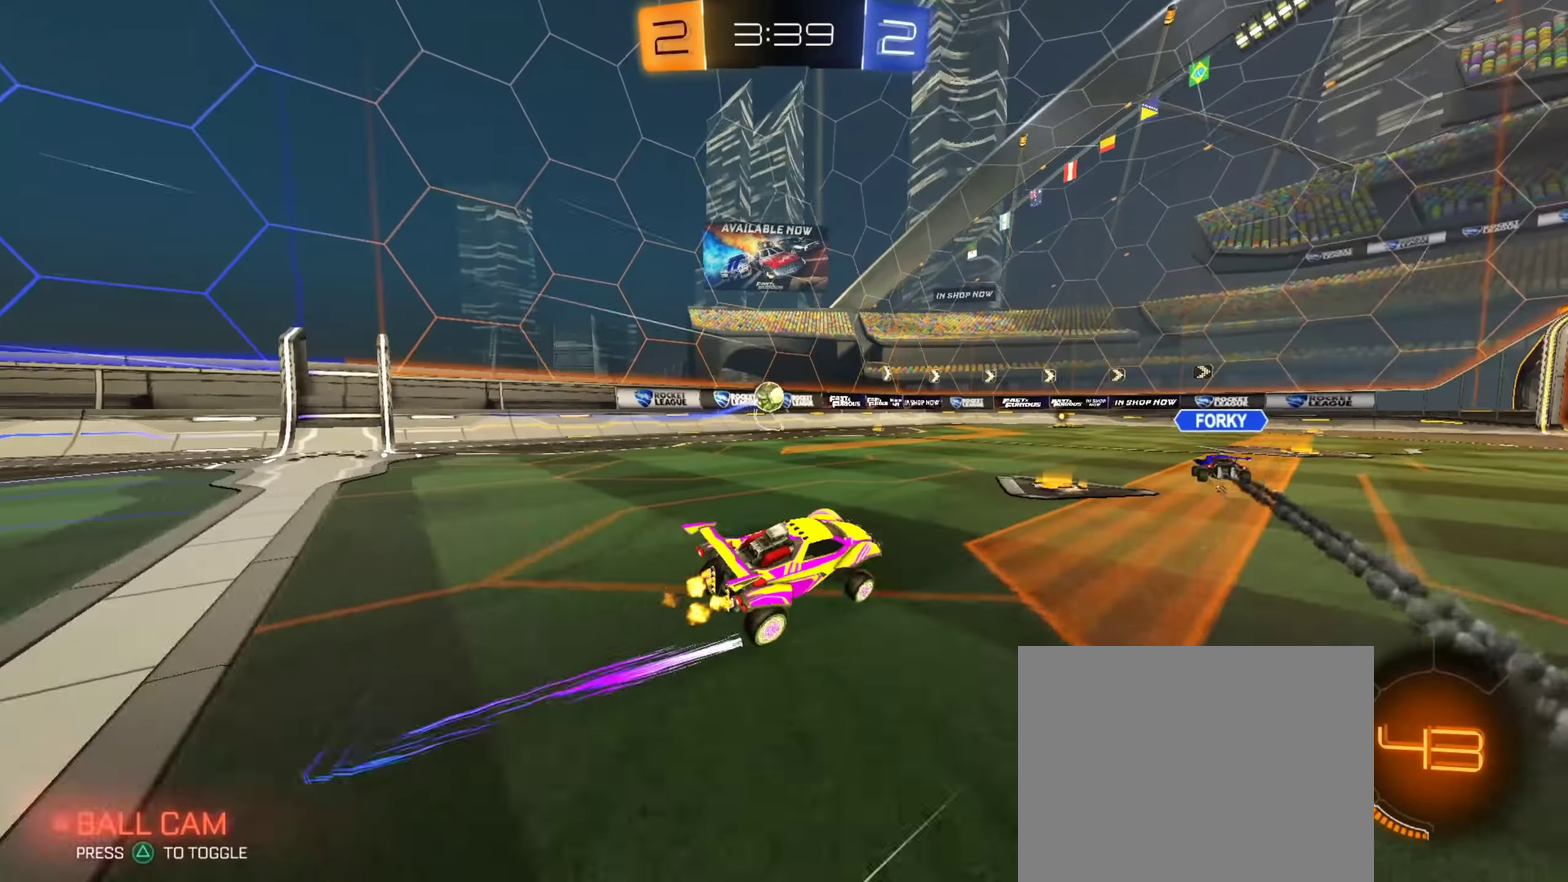
{"dt_ms": 651, "buttons": ["R2"], "left_stick": "center", "right_stick": "center", "events": [[134, "left_stick", "left"], [234, "left_stick", "center"]]}
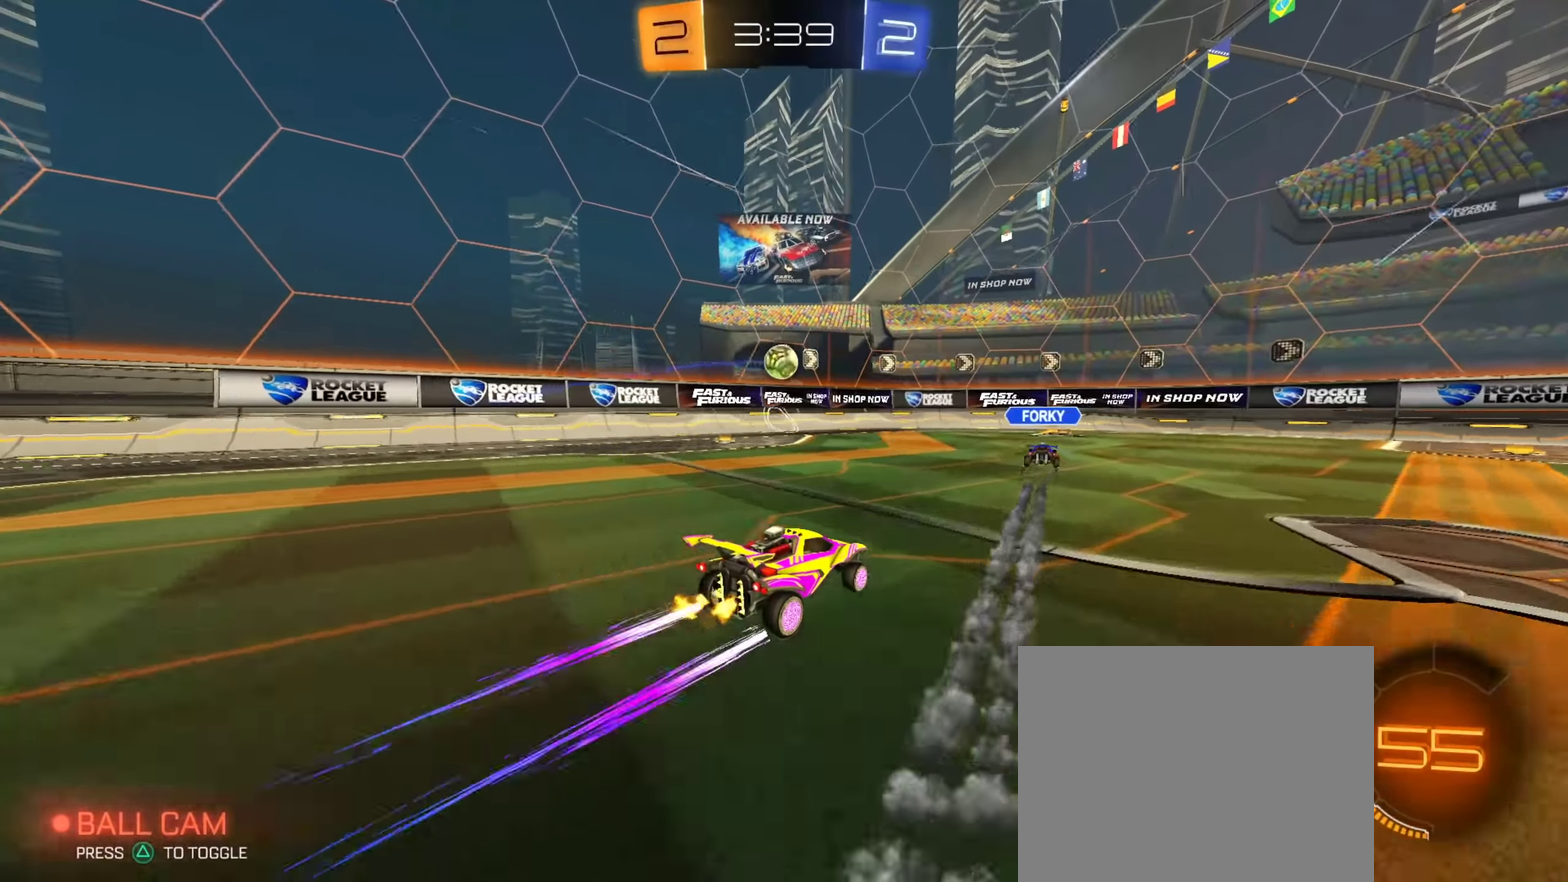
{"dt_ms": 250, "buttons": ["R2"], "left_stick": "center", "right_stick": "center", "events": []}
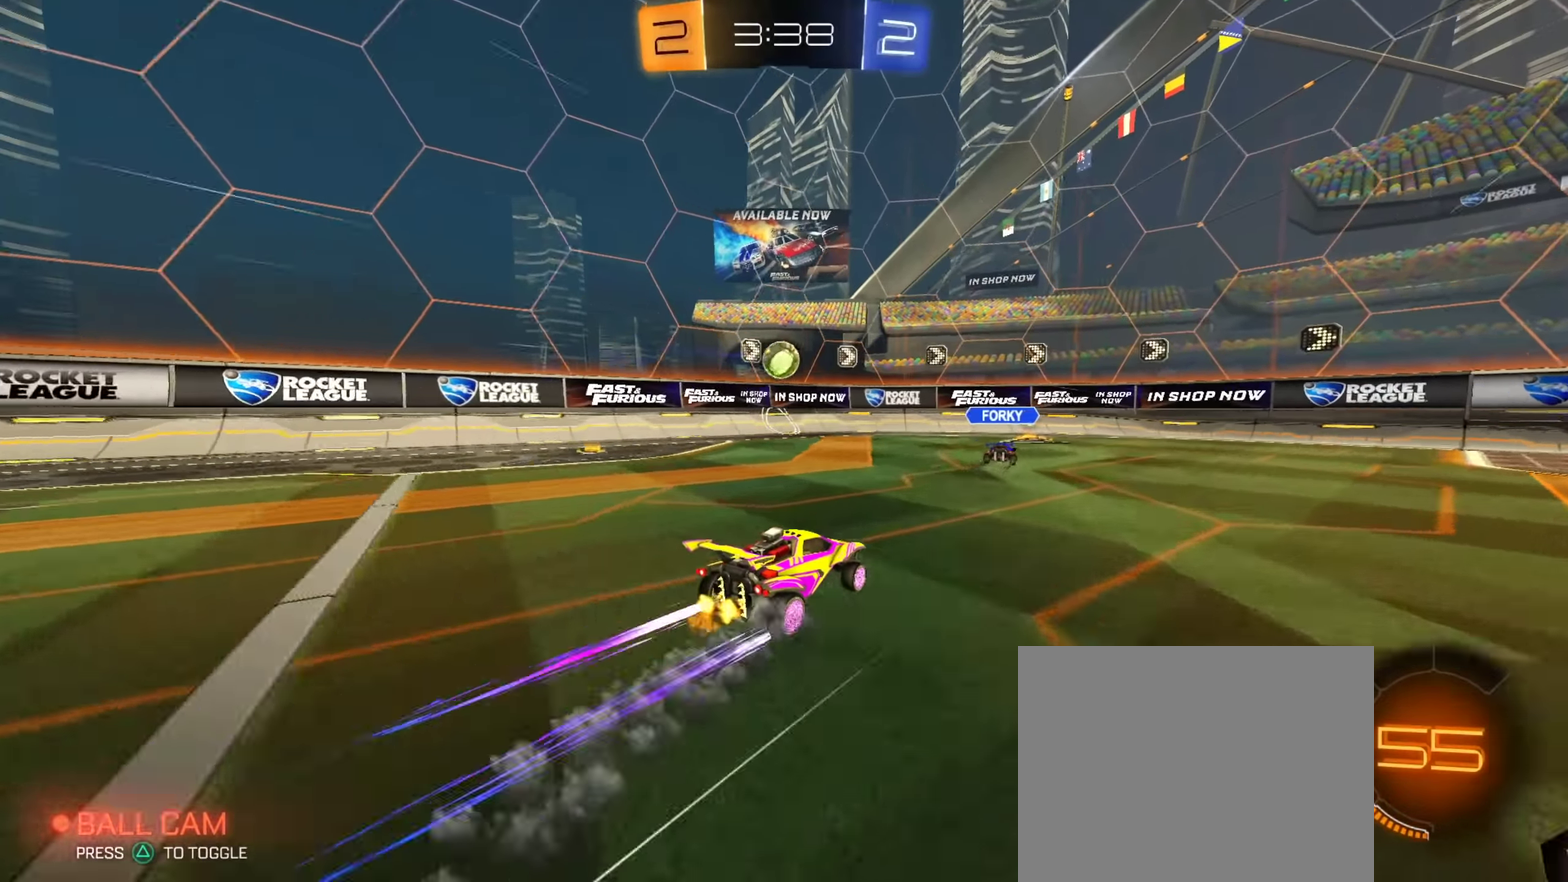
{"dt_ms": 901, "buttons": [], "left_stick": "right", "right_stick": "center", "events": [[167, "left_stick", "left"], [251, "left_stick", "center"], [634, "left_stick", "right"], [801, "R2", "up"]]}
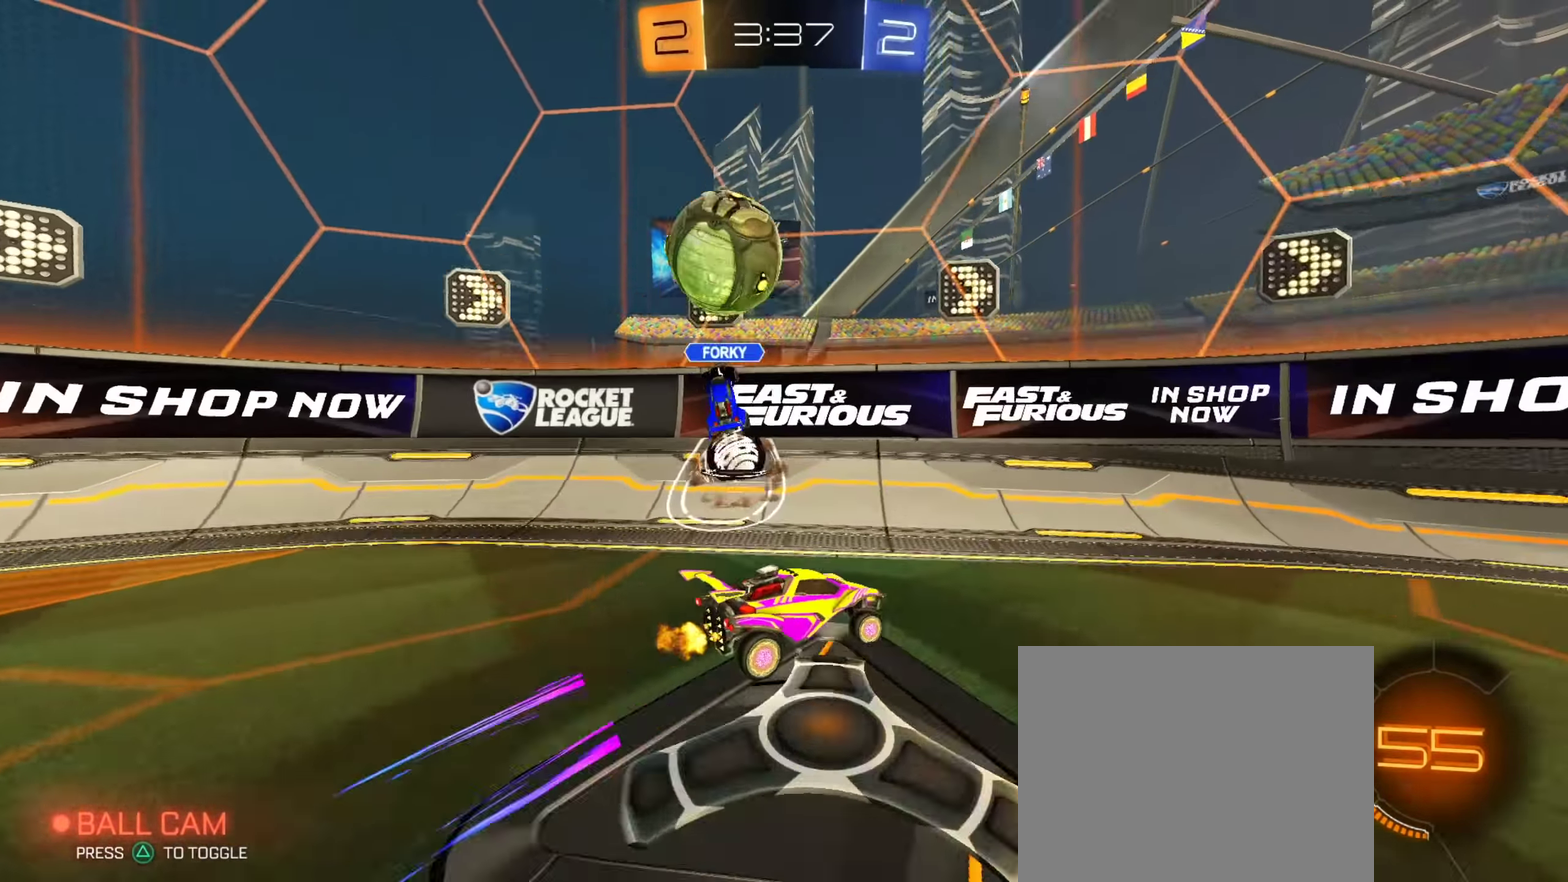
{"dt_ms": 351, "buttons": ["R2"], "left_stick": "up-left", "right_stick": "center", "events": [[84, "left_stick", "up-left"], [200, "R2", "down"]]}
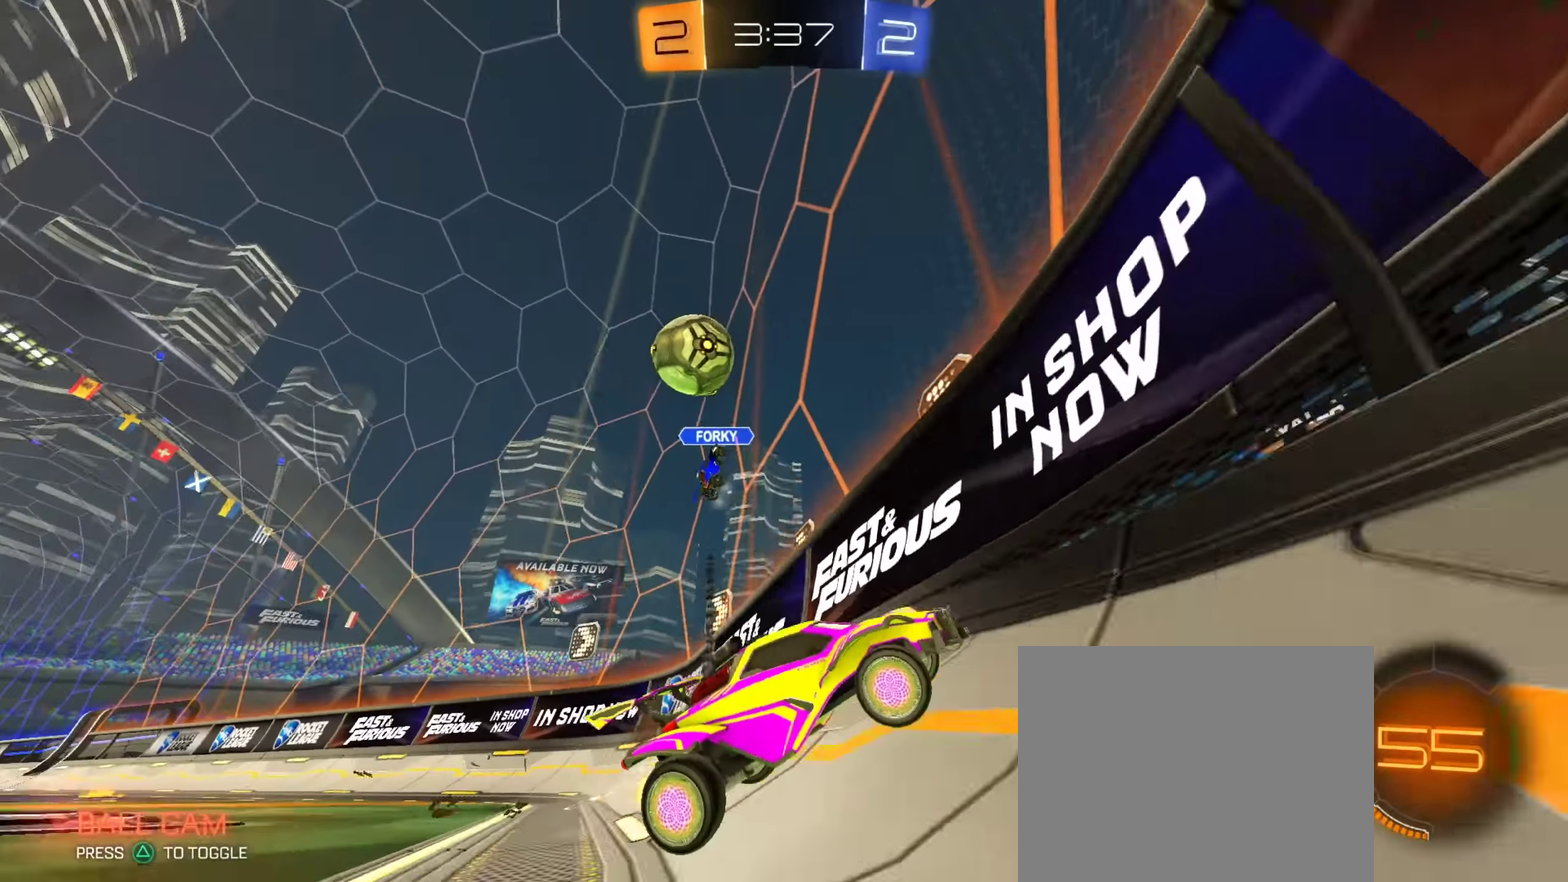
{"dt_ms": 550, "buttons": ["R2"], "left_stick": "center", "right_stick": "center", "events": [[450, "left_stick", "center"]]}
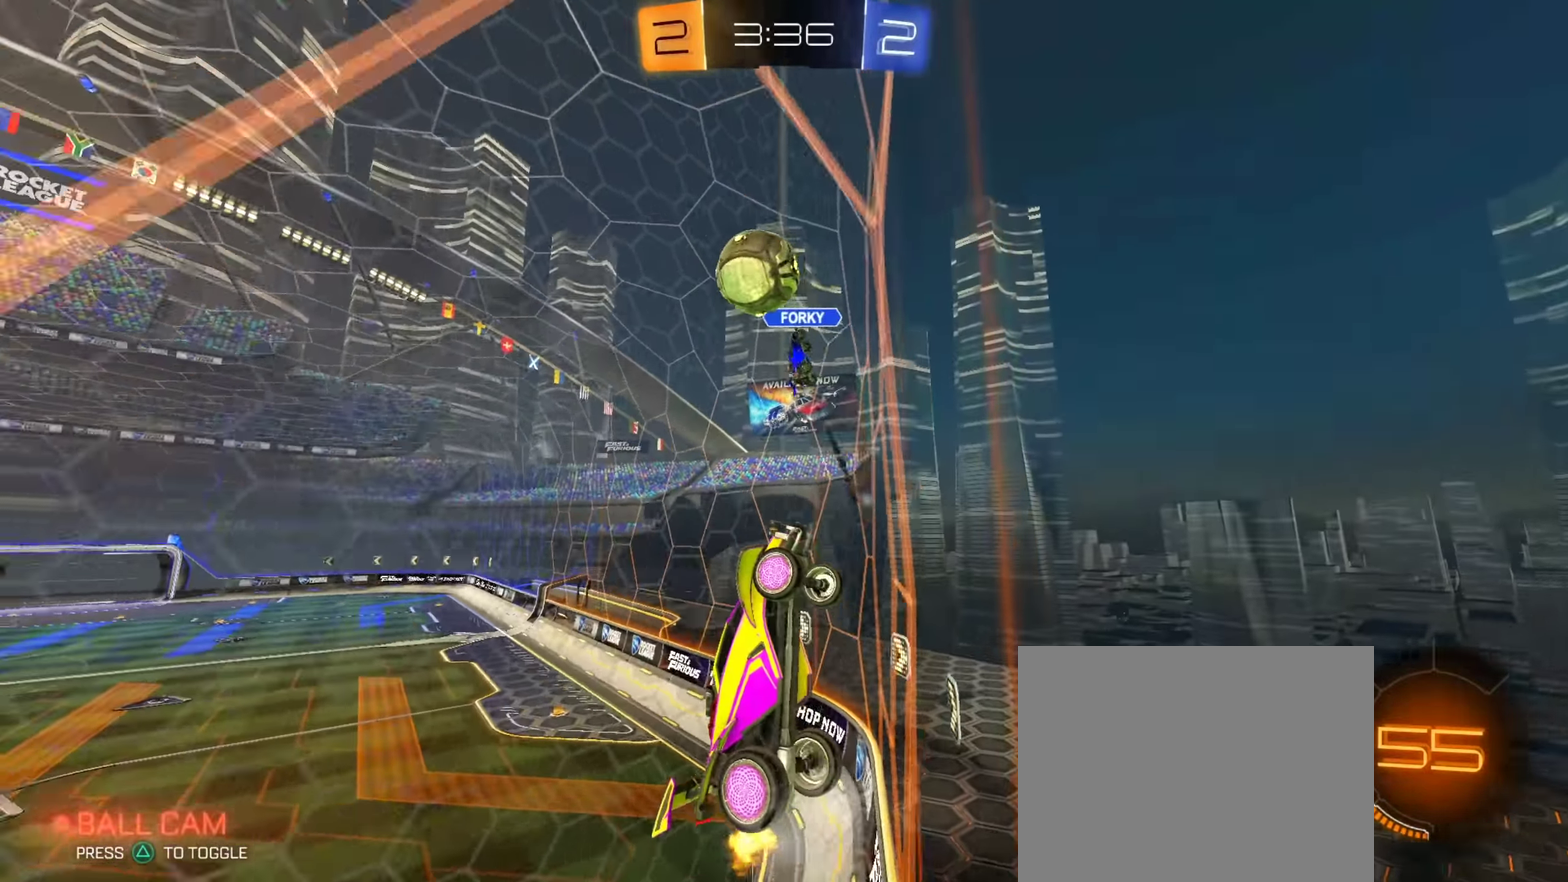
{"dt_ms": 451, "buttons": ["R2"], "left_stick": "down-right", "right_stick": "center", "events": [[117, "left_stick", "down-right"]]}
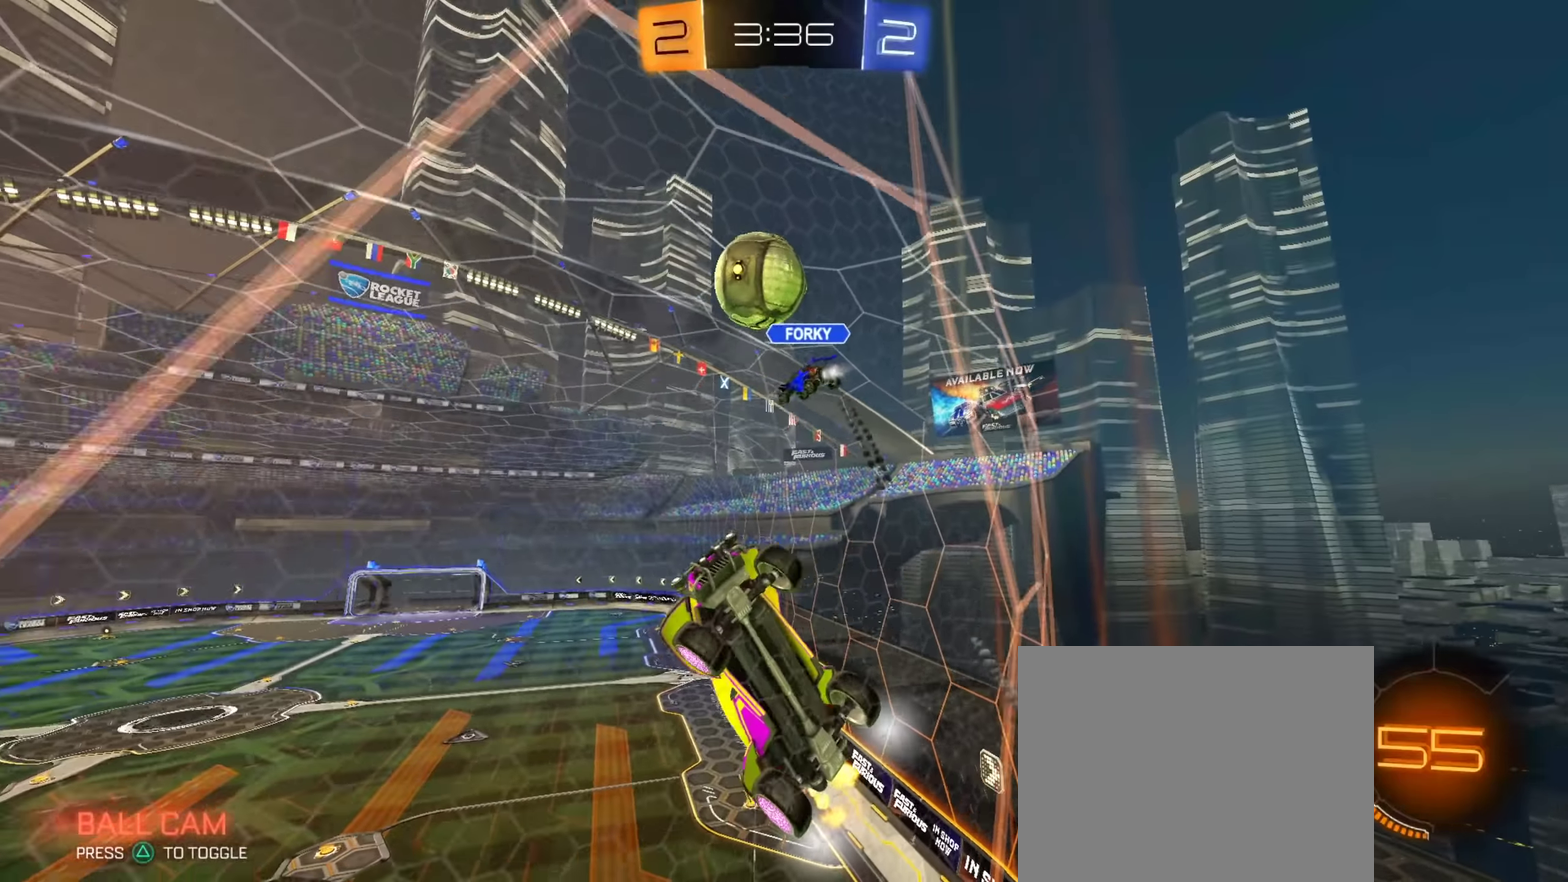
{"dt_ms": 450, "buttons": ["R2"], "left_stick": "down-right", "right_stick": "center", "events": []}
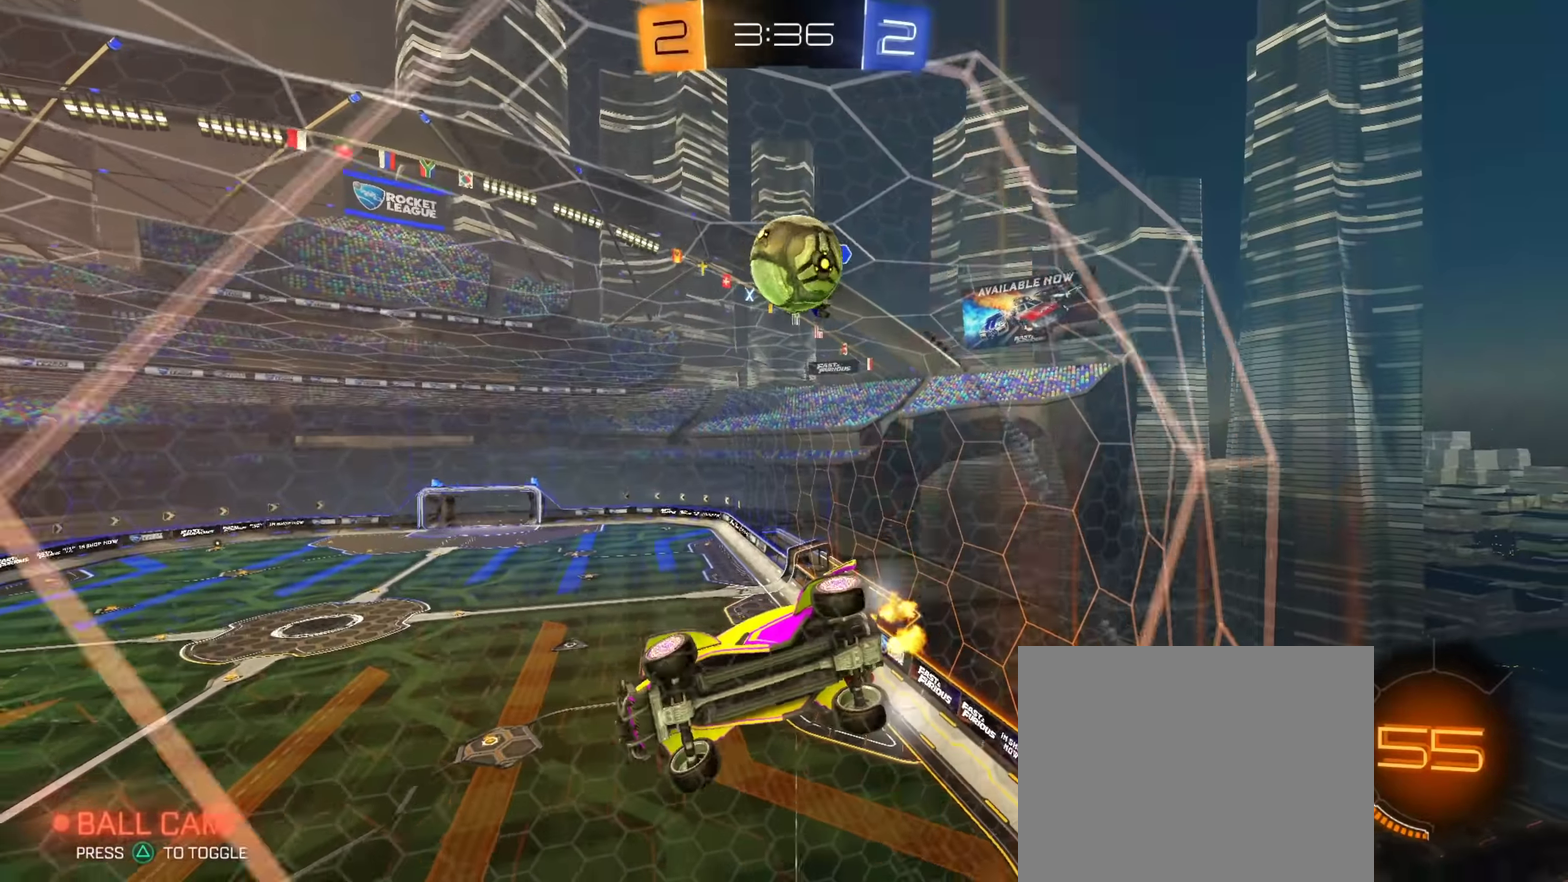
{"dt_ms": 551, "buttons": ["R2"], "left_stick": "center", "right_stick": "center", "events": [[67, "left_stick", "center"], [133, "left_stick", "up-left"], [150, "L2", "down"], [167, "R2", "up"], [267, "left_stick", "right"], [300, "R2", "down"], [334, "L2", "up"], [517, "left_stick", "center"]]}
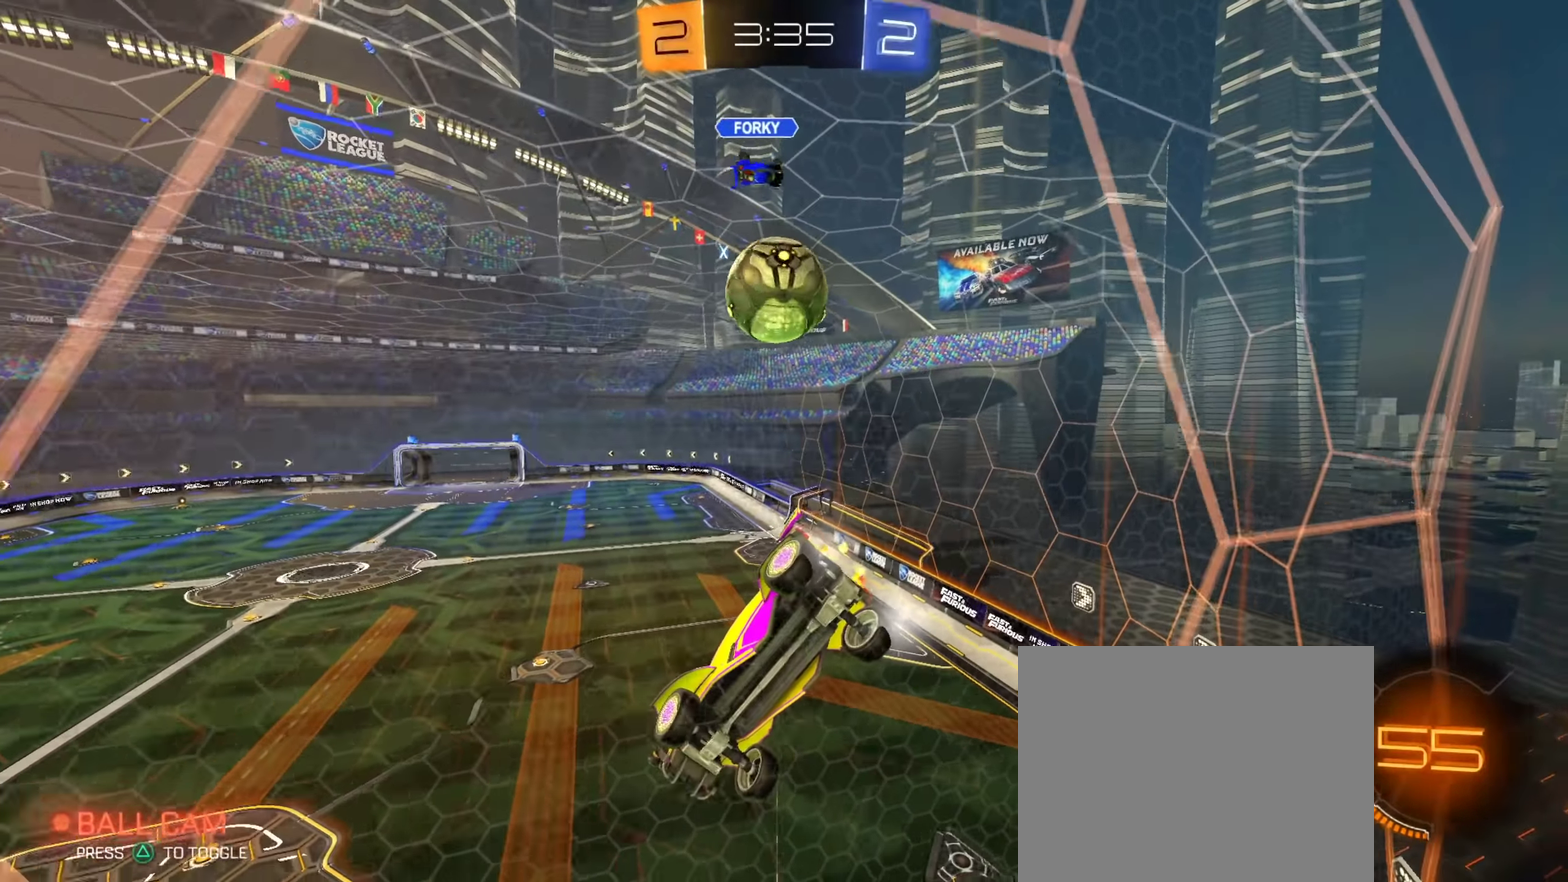
{"dt_ms": 350, "buttons": ["CROSS"], "left_stick": "down", "right_stick": "center", "events": [[133, "left_stick", "down-right"], [183, "R2", "up"], [183, "left_stick", "center"], [250, "CROSS", "down"], [283, "left_stick", "down"]]}
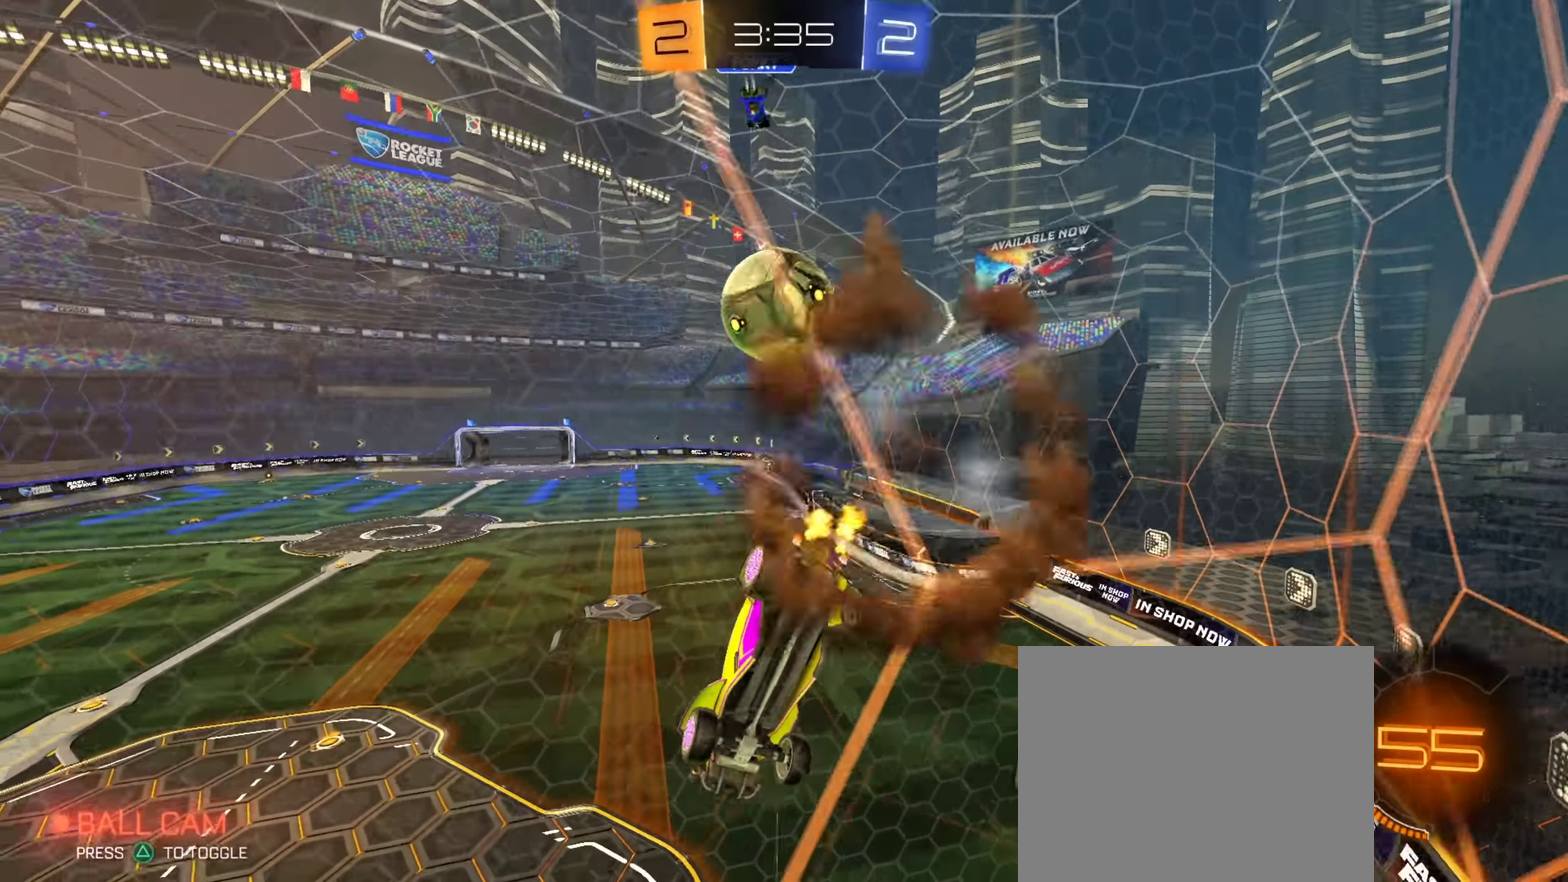
{"dt_ms": 801, "buttons": ["CROSS", "R2"], "left_stick": "up", "right_stick": "center", "events": [[50, "CROSS", "up"], [50, "left_stick", "down-left"], [150, "left_stick", "center"], [384, "left_stick", "left"], [517, "left_stick", "down"], [734, "left_stick", "up"], [784, "CROSS", "down"], [801, "R2", "down"]]}
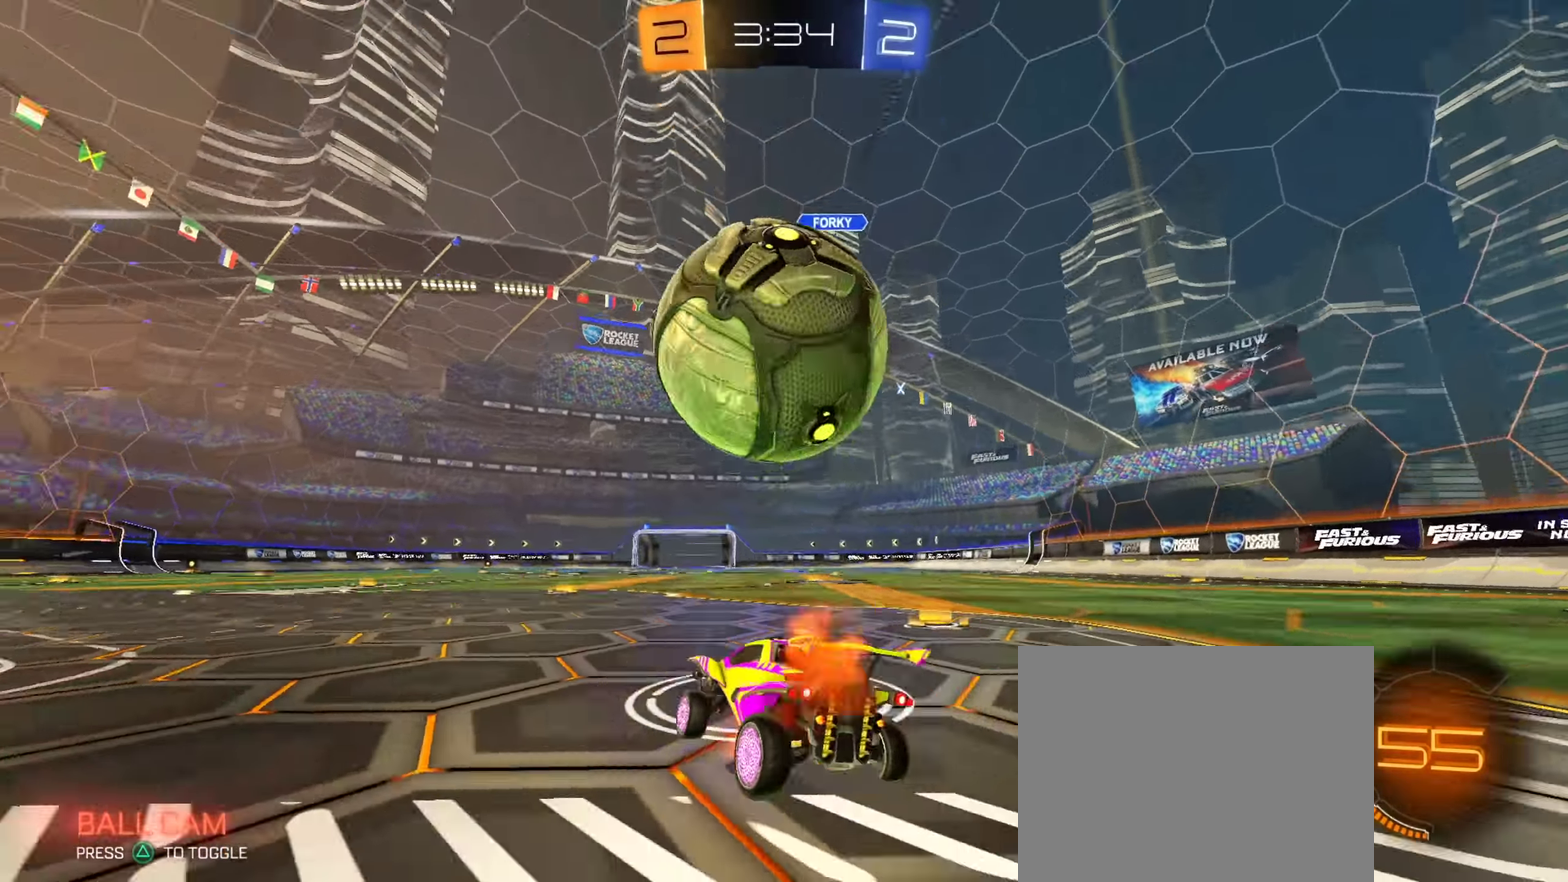
{"dt_ms": 350, "buttons": ["R2"], "left_stick": "down-right", "right_stick": "center", "events": [[33, "TRIANGLE", "down"], [66, "left_stick", "up-left"], [83, "L2", "down"], [83, "R2", "up"], [100, "CROSS", "up"], [133, "TRIANGLE", "up"], [217, "L2", "up"], [233, "R2", "down"], [350, "left_stick", "down-right"]]}
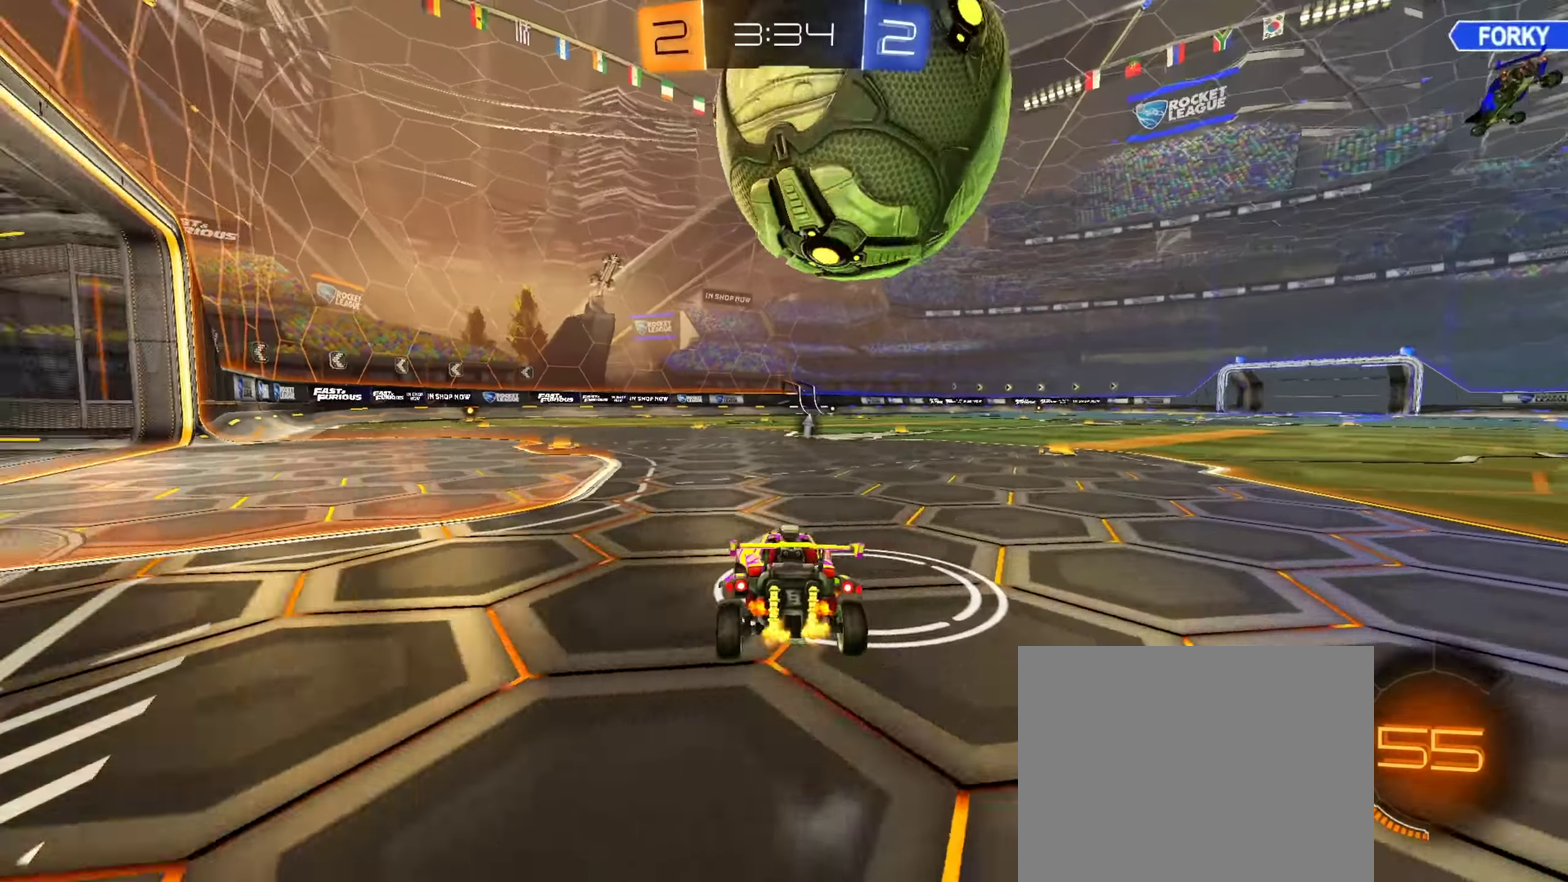
{"dt_ms": 551, "buttons": [], "left_stick": "center", "right_stick": "center", "events": [[83, "R2", "up"], [100, "left_stick", "right"], [150, "left_stick", "down-right"], [217, "left_stick", "center"], [284, "R2", "down"], [300, "left_stick", "left"], [367, "left_stick", "center"], [534, "R2", "up"]]}
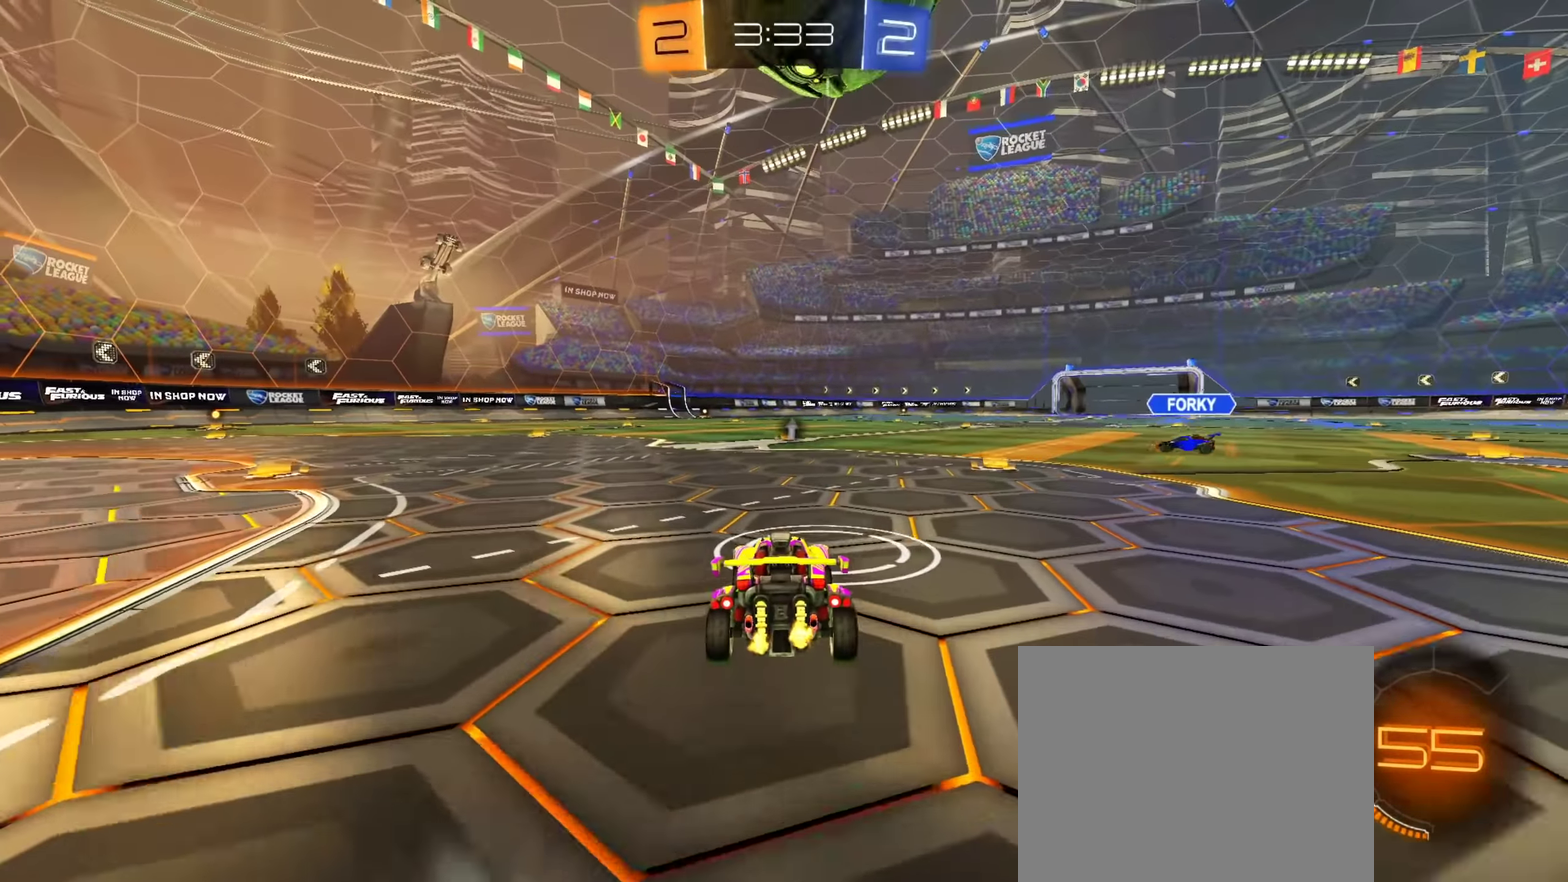
{"dt_ms": 450, "buttons": ["CROSS", "R2"], "left_stick": "center", "right_stick": "center", "events": [[116, "R2", "down"], [350, "R2", "up"], [450, "CROSS", "down"], [450, "R2", "down"]]}
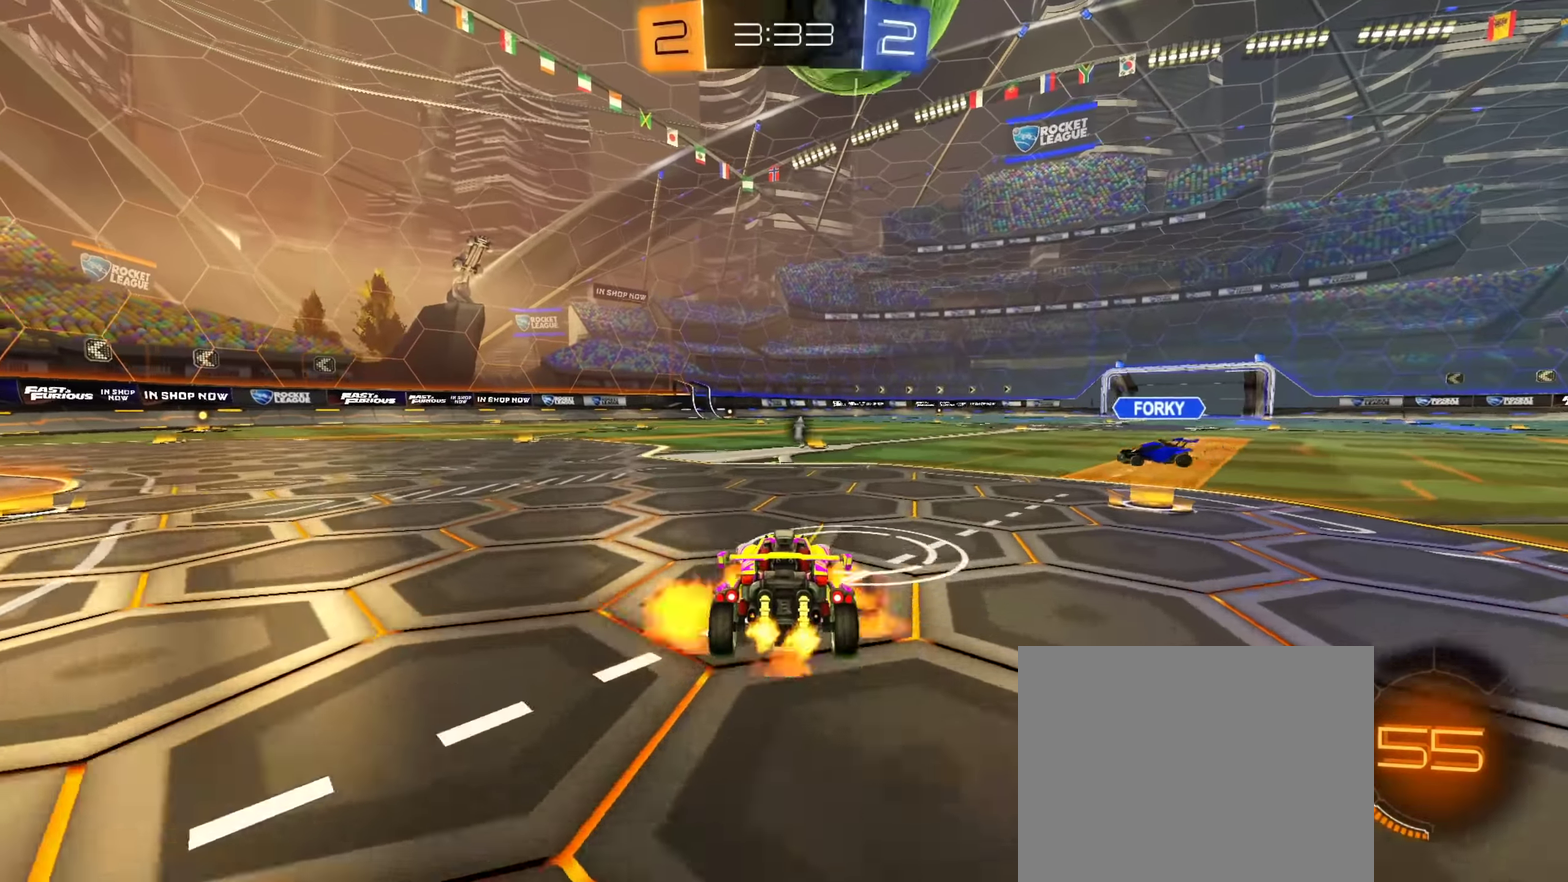
{"dt_ms": 450, "buttons": ["CROSS", "CIRCLE", "R2"], "left_stick": "up-right", "right_stick": "center", "events": [[67, "left_stick", "down"], [267, "left_stick", "down-right"], [284, "CROSS", "up"], [334, "left_stick", "right"], [367, "CIRCLE", "down"], [400, "left_stick", "up-right"], [434, "CROSS", "down"]]}
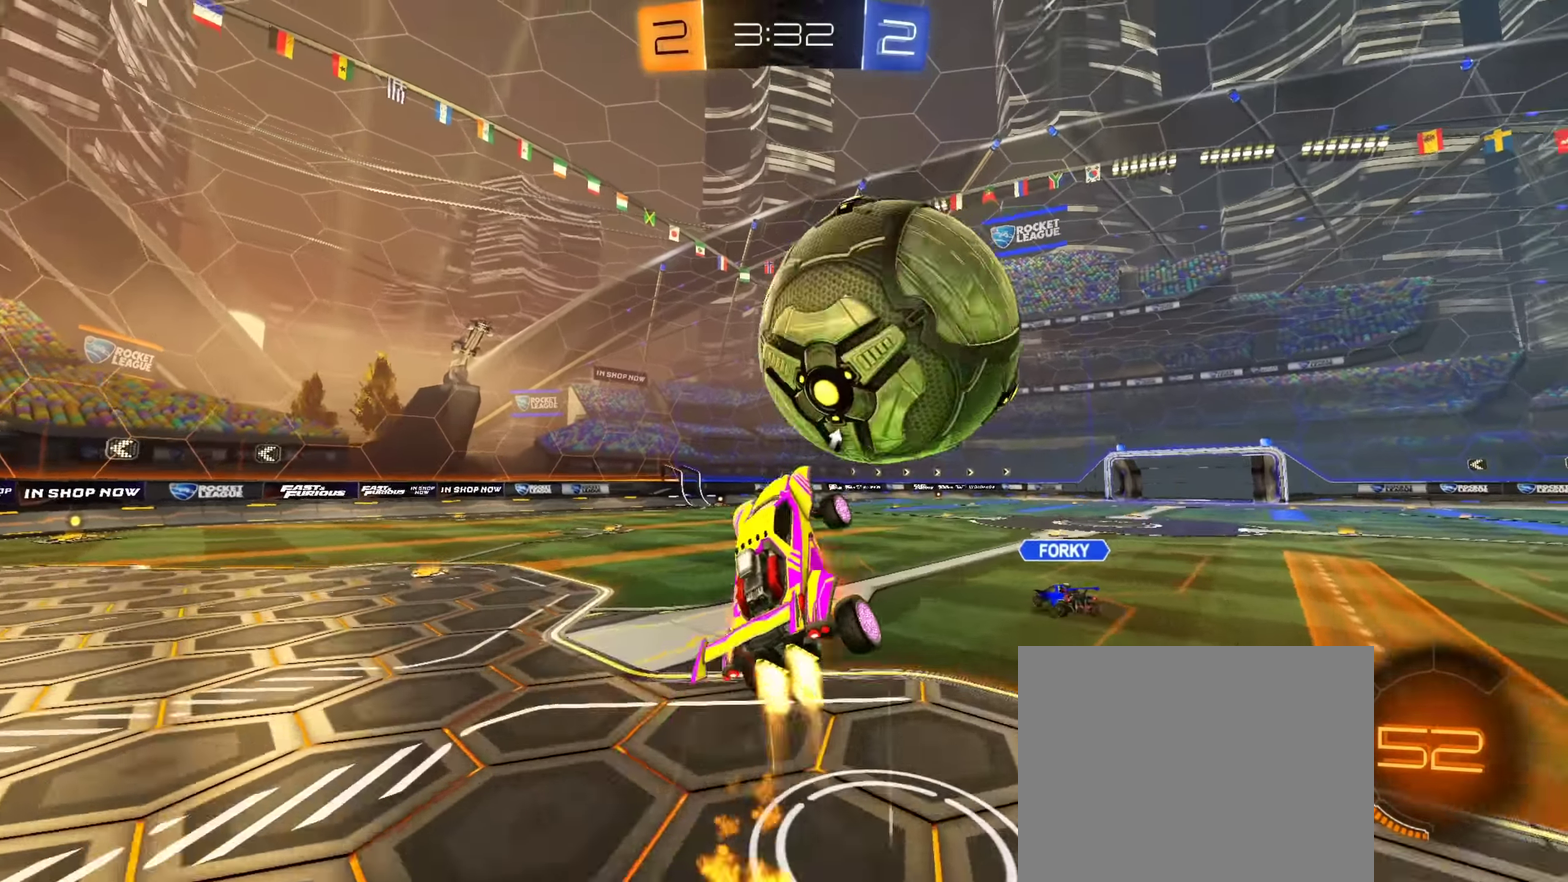
{"dt_ms": 551, "buttons": [], "left_stick": "down-left", "right_stick": "center", "events": [[34, "left_stick", "right"], [51, "CIRCLE", "up"], [101, "left_stick", "down-right"], [151, "CROSS", "up"], [167, "left_stick", "down"], [201, "R2", "up"], [284, "TRIANGLE", "down"], [401, "TRIANGLE", "up"], [401, "left_stick", "down-left"]]}
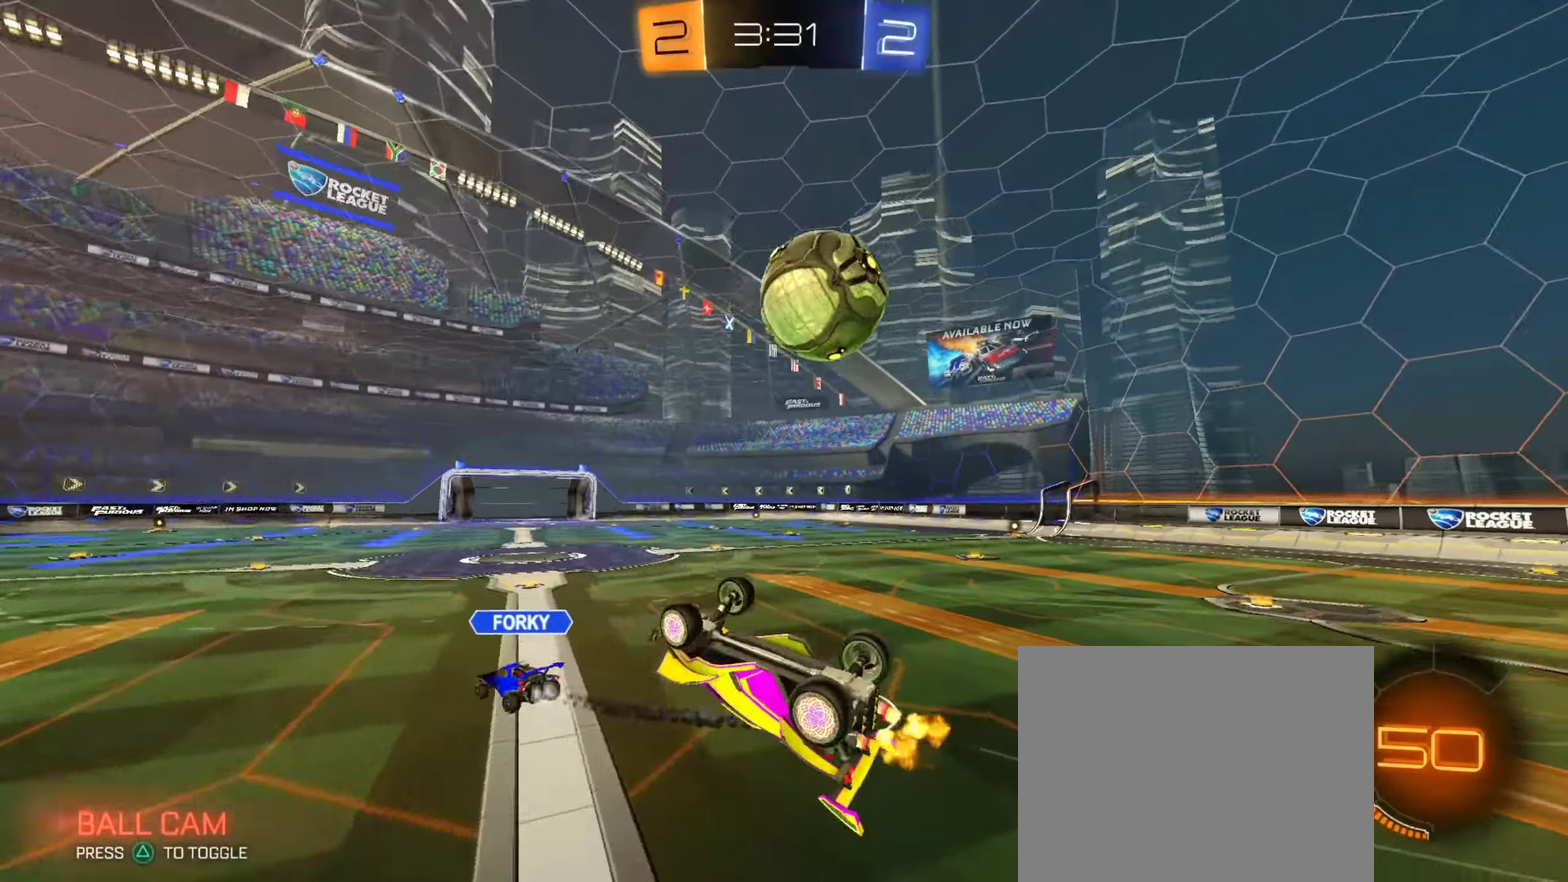
{"dt_ms": 350, "buttons": ["R2"], "left_stick": "right", "right_stick": "center", "events": [[150, "left_stick", "left"], [200, "R2", "down"], [267, "left_stick", "right"]]}
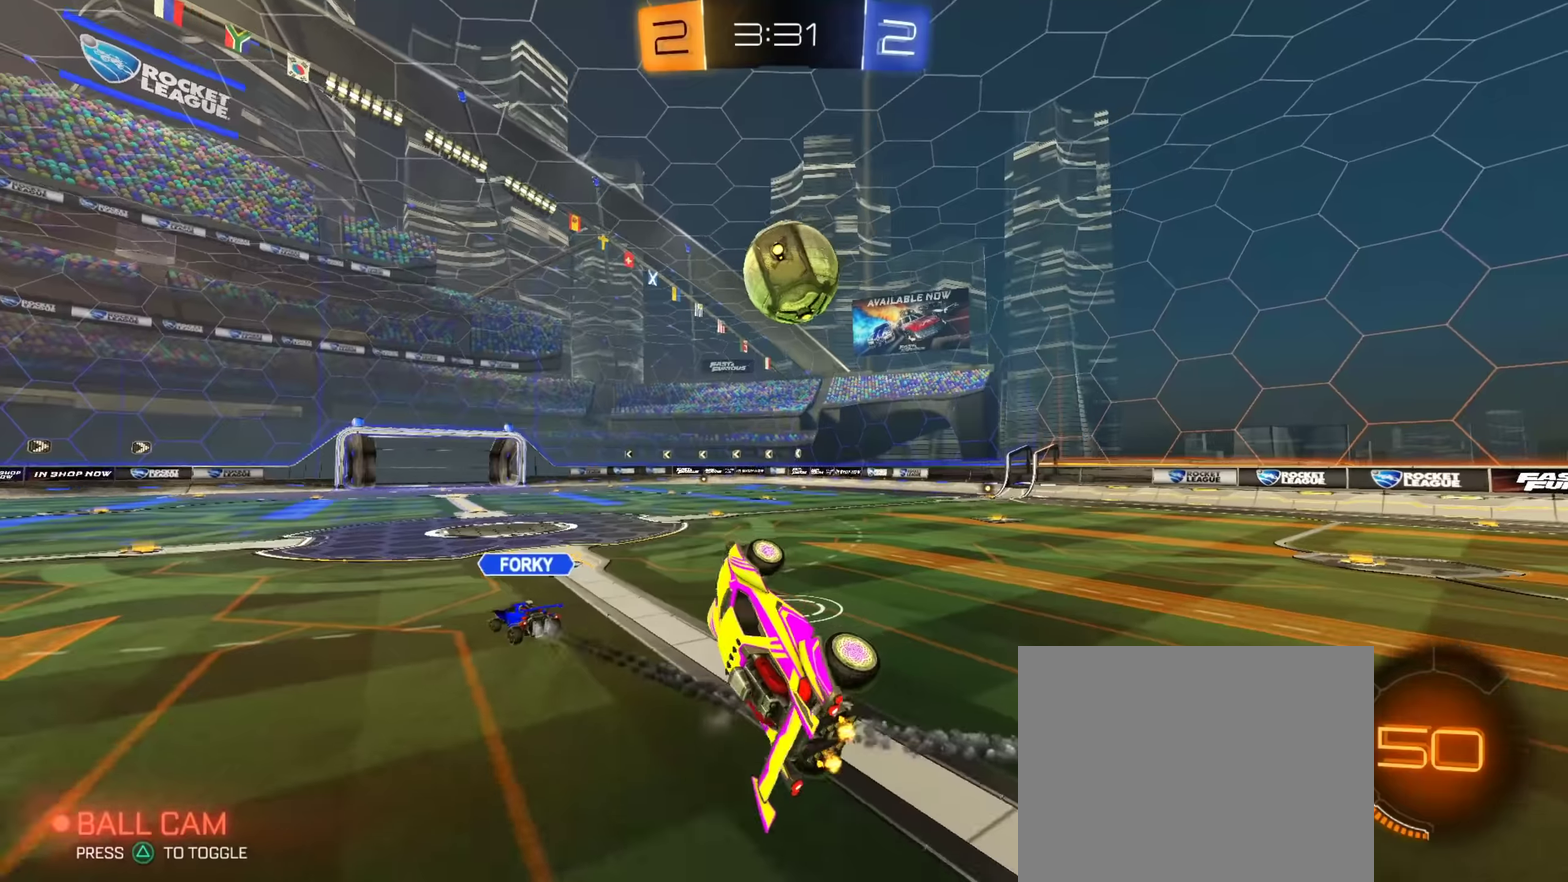
{"dt_ms": 651, "buttons": ["CIRCLE", "R2"], "left_stick": "center", "right_stick": "center", "events": [[50, "left_stick", "up-right"], [67, "CIRCLE", "down"], [217, "left_stick", "center"], [367, "left_stick", "down-left"], [468, "left_stick", "center"], [518, "TRIANGLE", "down"], [618, "TRIANGLE", "up"]]}
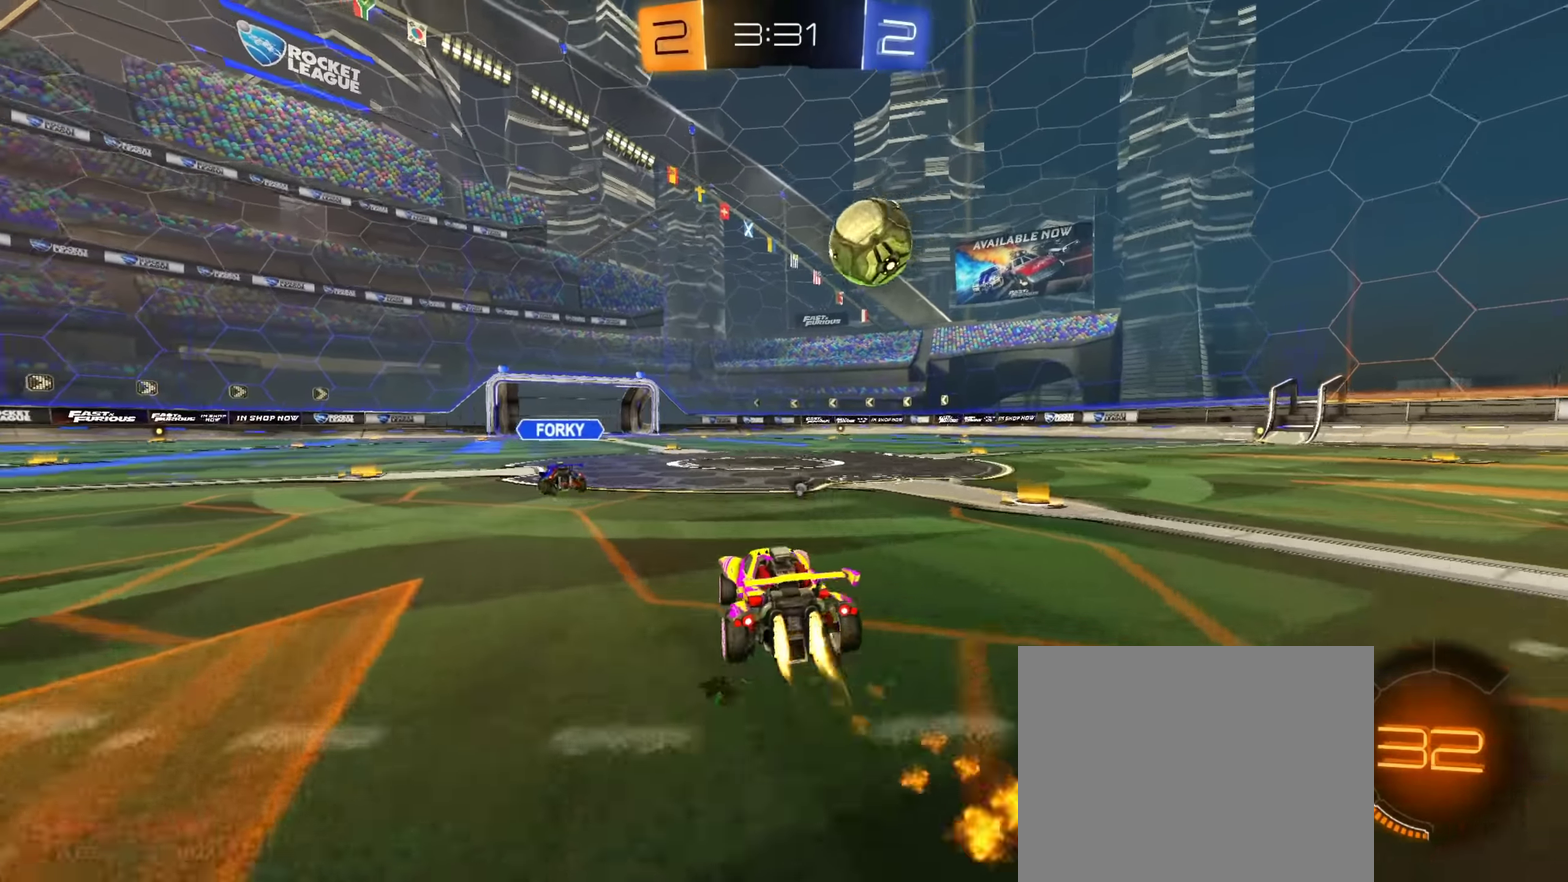
{"dt_ms": 250, "buttons": ["CIRCLE", "R2"], "left_stick": "center", "right_stick": "center", "events": []}
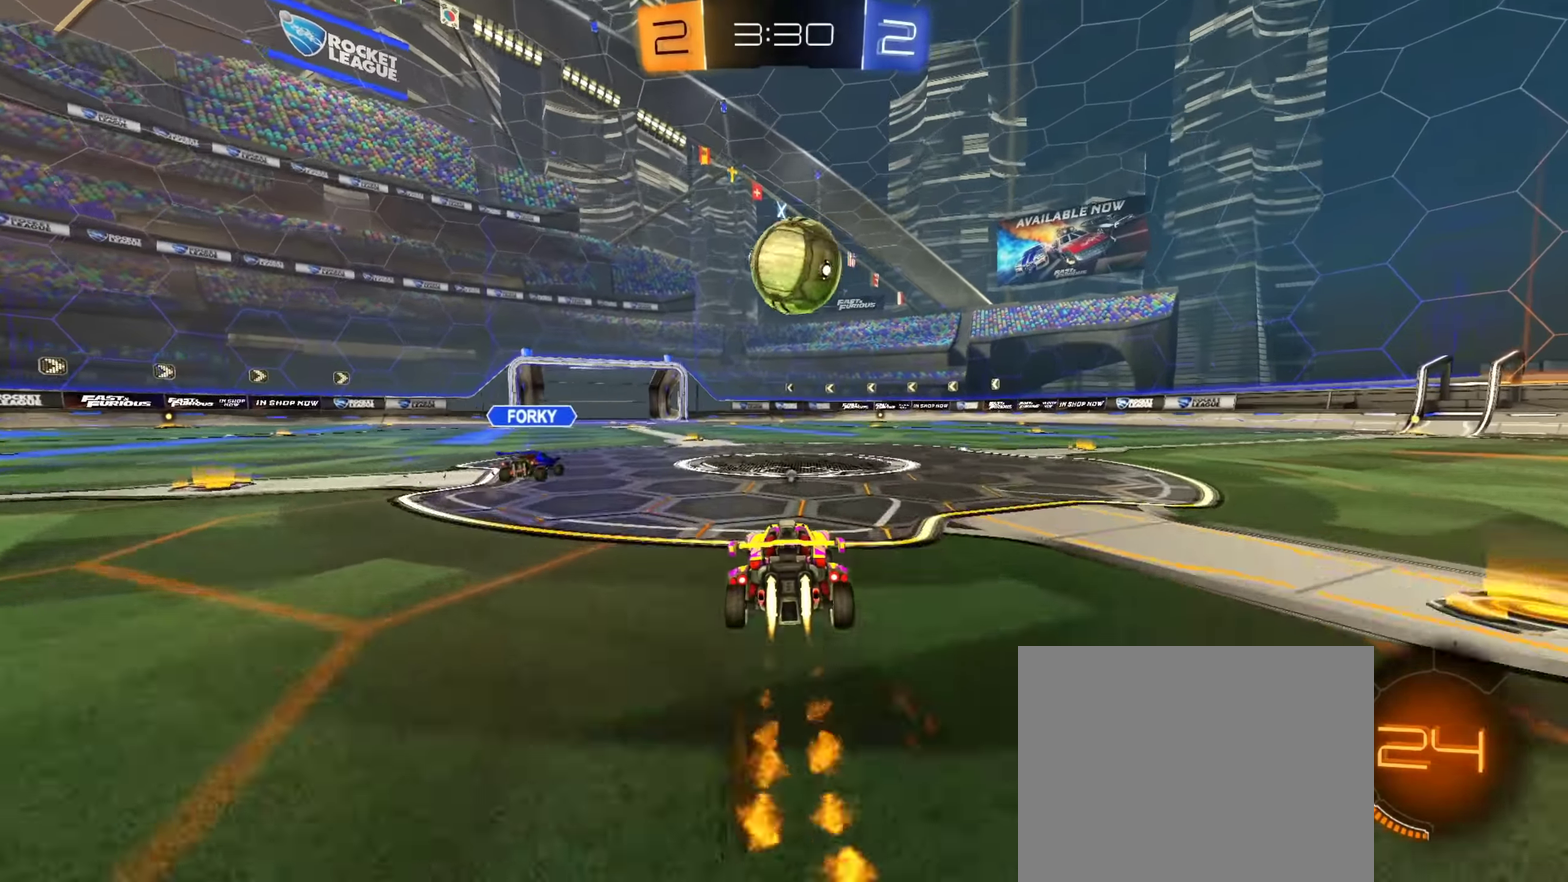
{"dt_ms": 901, "buttons": ["R2"], "left_stick": "right", "right_stick": "center", "events": [[317, "CIRCLE", "up"], [417, "left_stick", "right"], [551, "left_stick", "center"], [834, "left_stick", "right"]]}
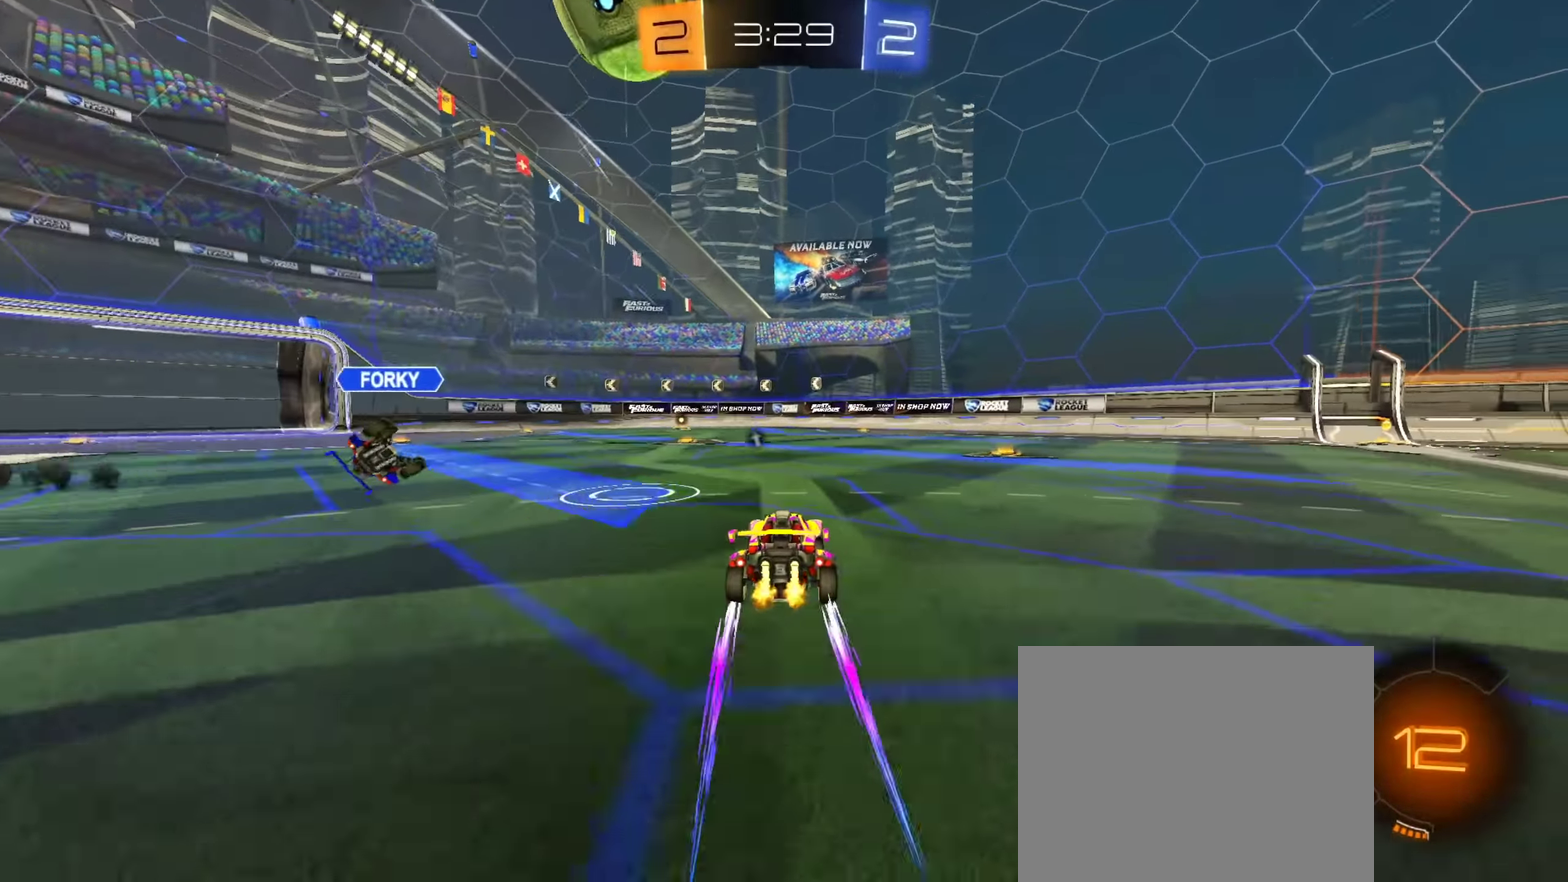
{"dt_ms": 351, "buttons": ["R2"], "left_stick": "right", "right_stick": "center", "events": [[34, "left_stick", "center"], [84, "left_stick", "right"]]}
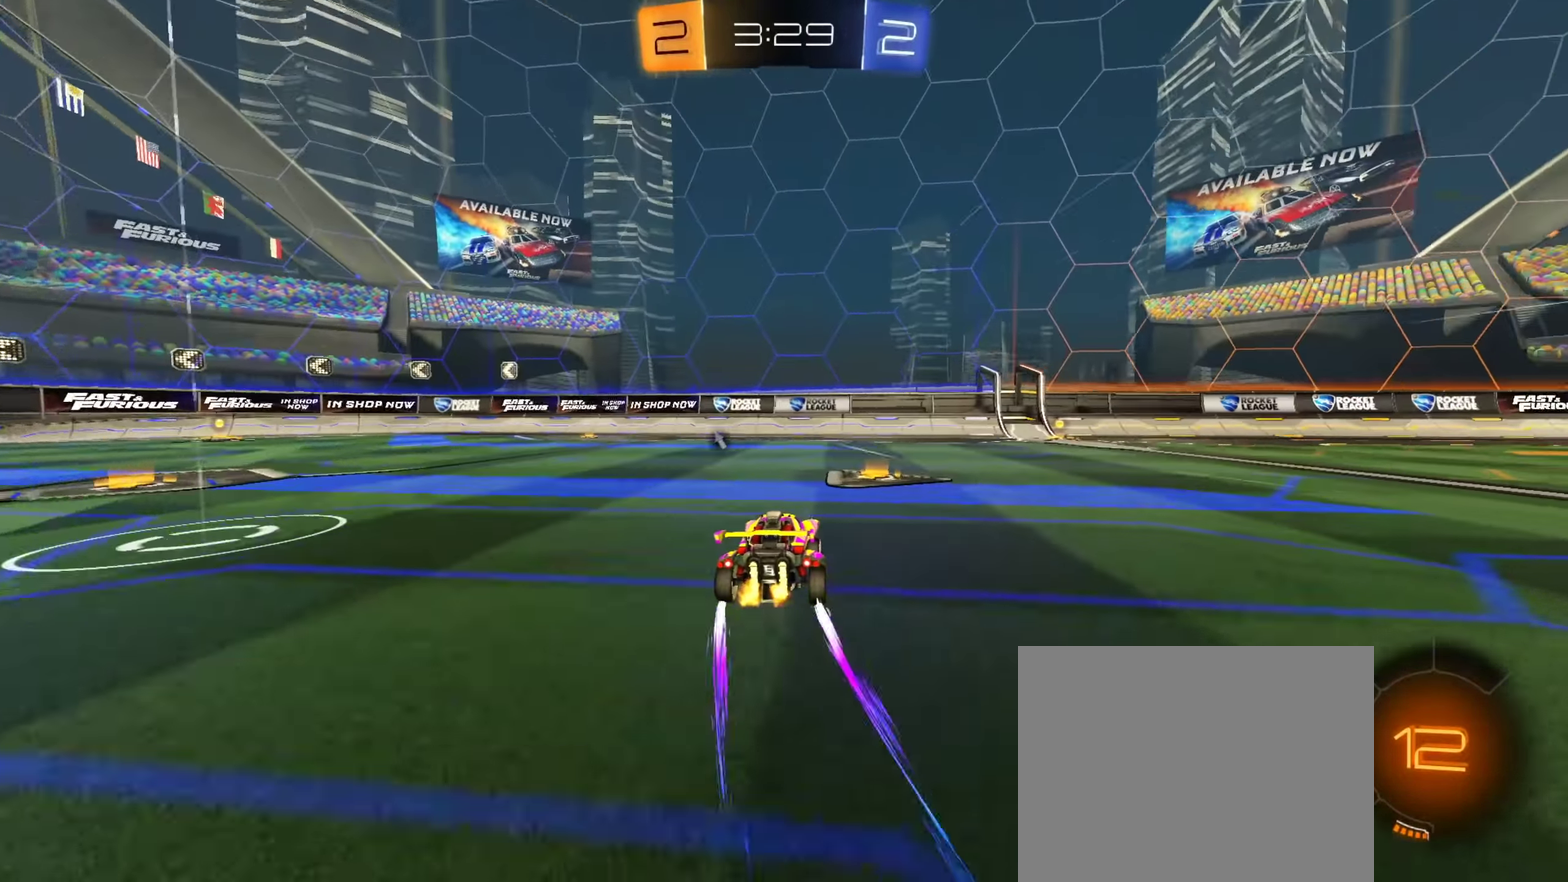
{"dt_ms": 650, "buttons": ["R2"], "left_stick": "left", "right_stick": "center", "events": [[50, "CIRCLE", "down"], [283, "TRIANGLE", "down"], [350, "TRIANGLE", "up"], [367, "left_stick", "center"], [550, "CIRCLE", "up"], [650, "left_stick", "left"]]}
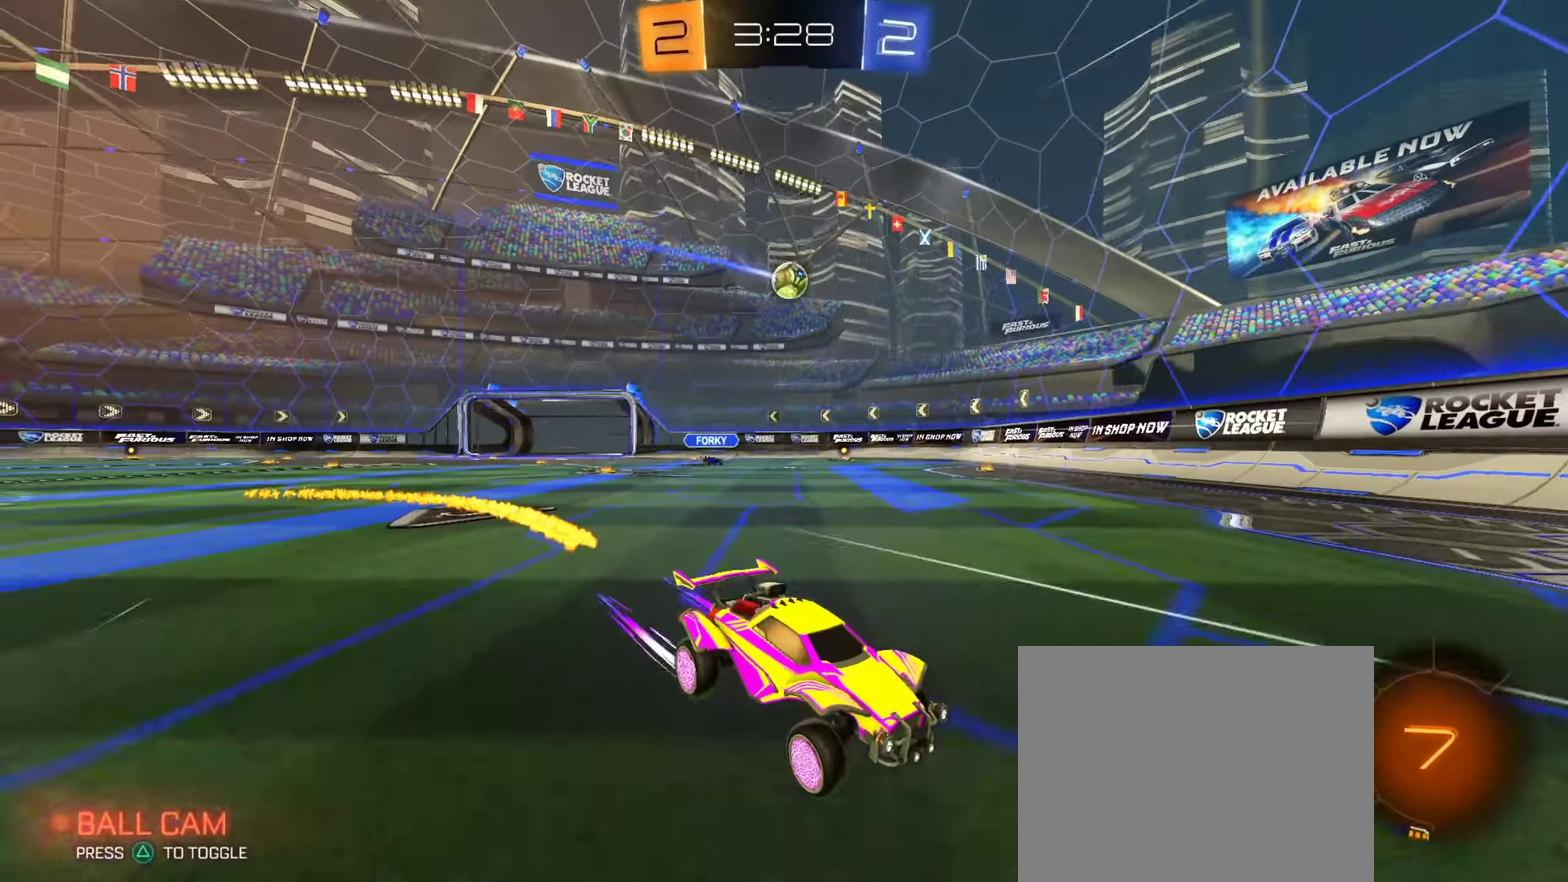
{"dt_ms": 351, "buttons": ["R2"], "left_stick": "left", "right_stick": "center", "events": []}